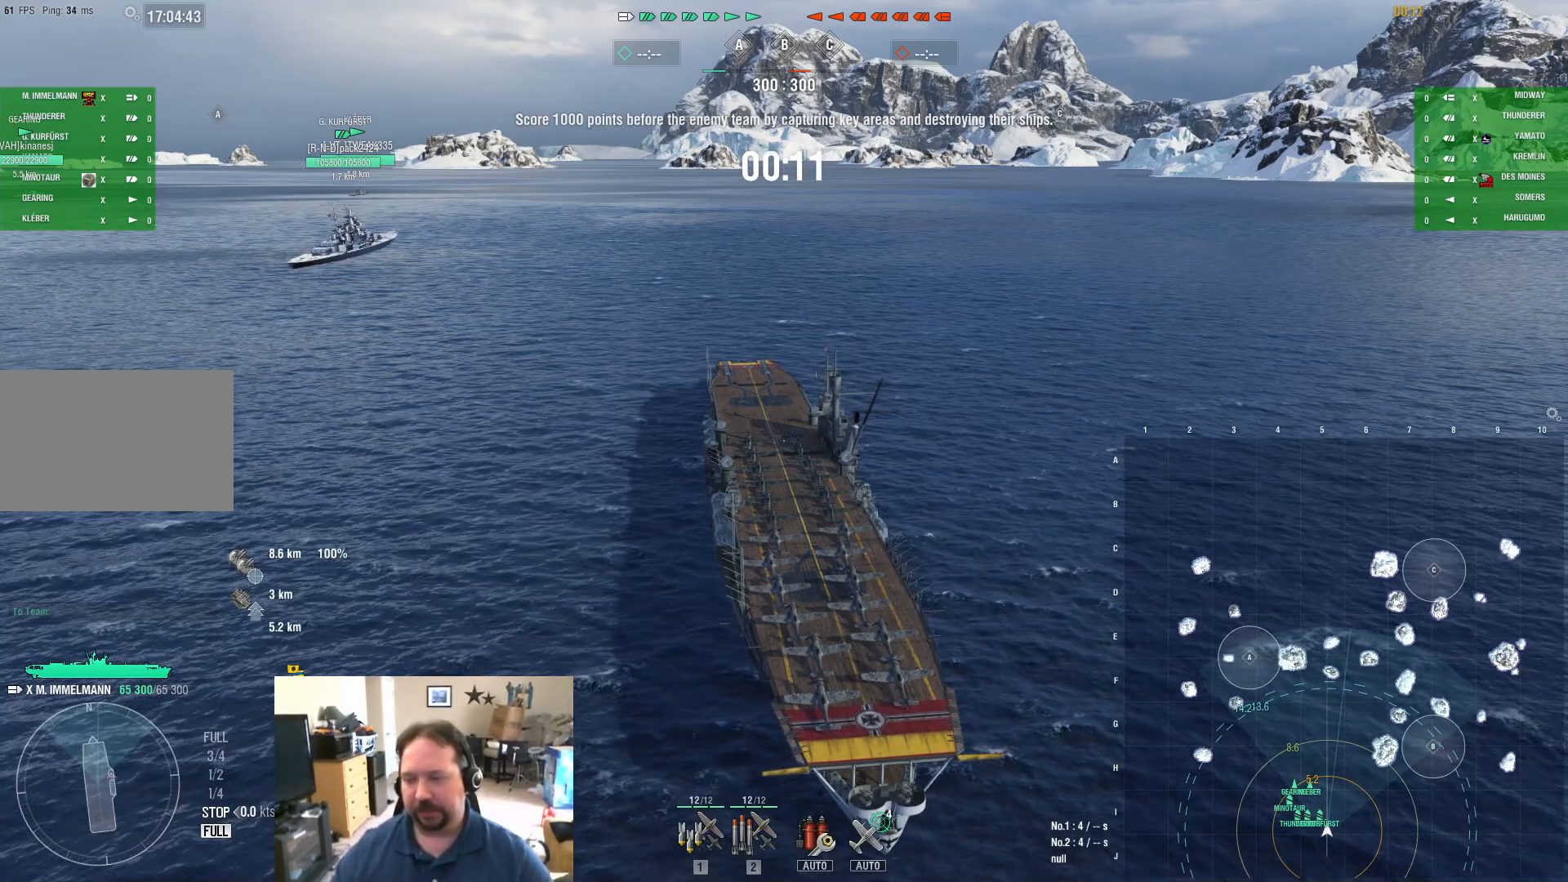
Gameplay with keyboard and mouse; each line is a JSON object with the keys and mouse buttons held at the frame after it. "events" lists presses ("down") and releases ("up") of "1", "2", "3", "4", "5", "a", "alt", "c", "caps_lock", "ctrl", "d", "e", "f", "g", "q", "r", "s", "shift", "space", "t", "tab", "v", "w", "x", "z", "mouse_left", "mouse_wheel" and "mouse_right" between this image and that frame as [ms after this image, input, new state], when the widget could be followed in between. "mouse_left", "mouse_wheel", "mouse_right" = the "left", "wheel", "right" buttons of the "mouse" list. No other keys are recorded. "wheel" means that the mouse wheel is clicked or scrolled. "mouse_move" is the direction in which the mouse moves at that frame (one of eight, or "still"), when it could be read.
{"keys": ["ctrl"], "mouse": [], "mouse_move": "right", "events": [[183, "ctrl", "down"]]}
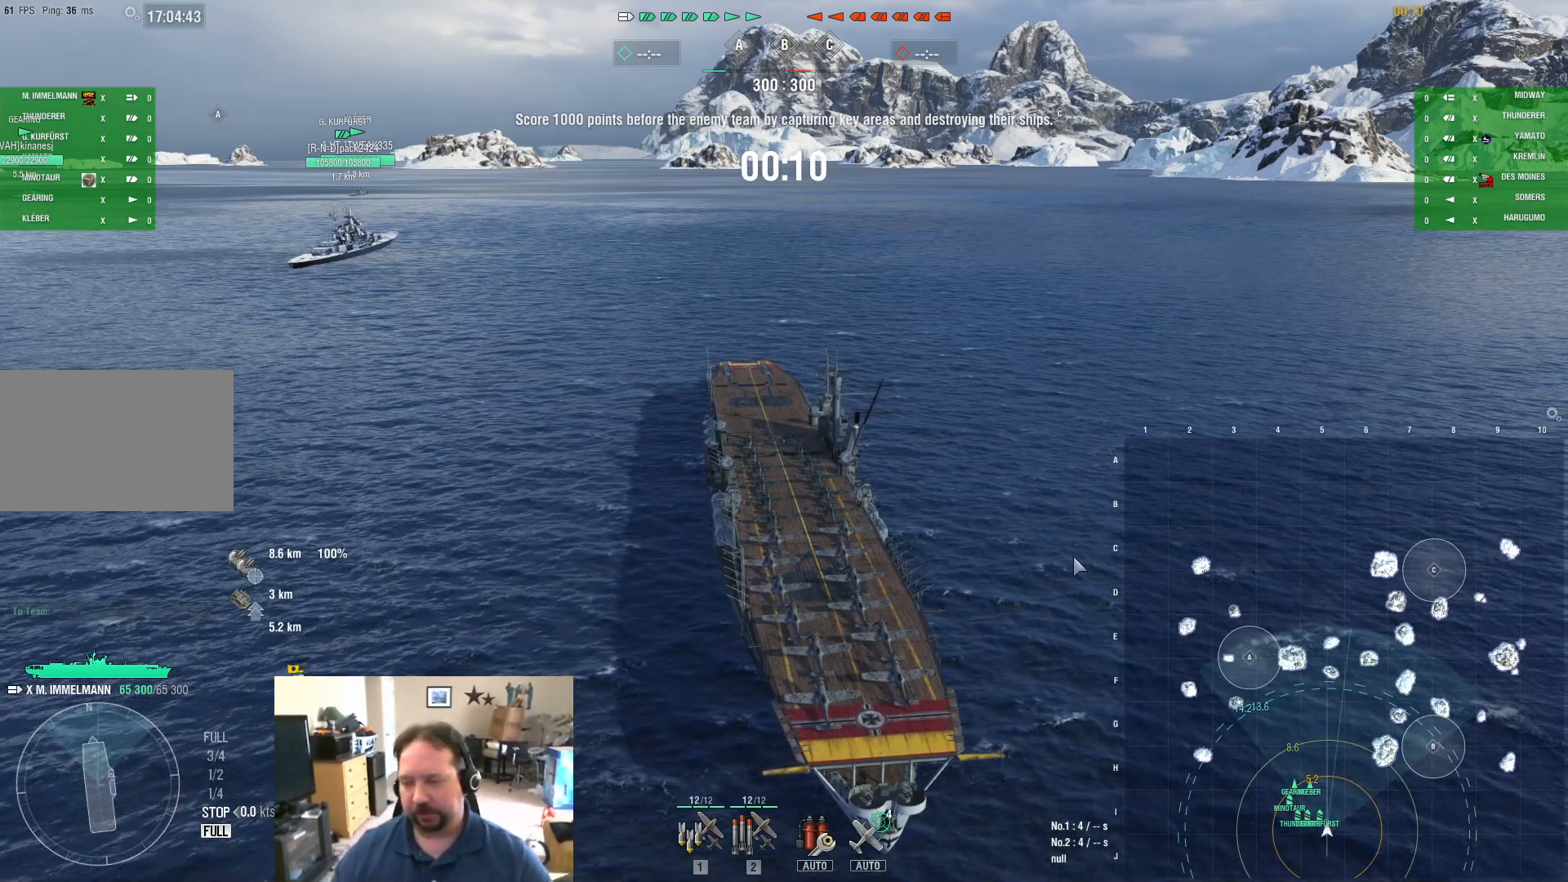
{"keys": ["ctrl"], "mouse": [], "mouse_move": "still", "events": []}
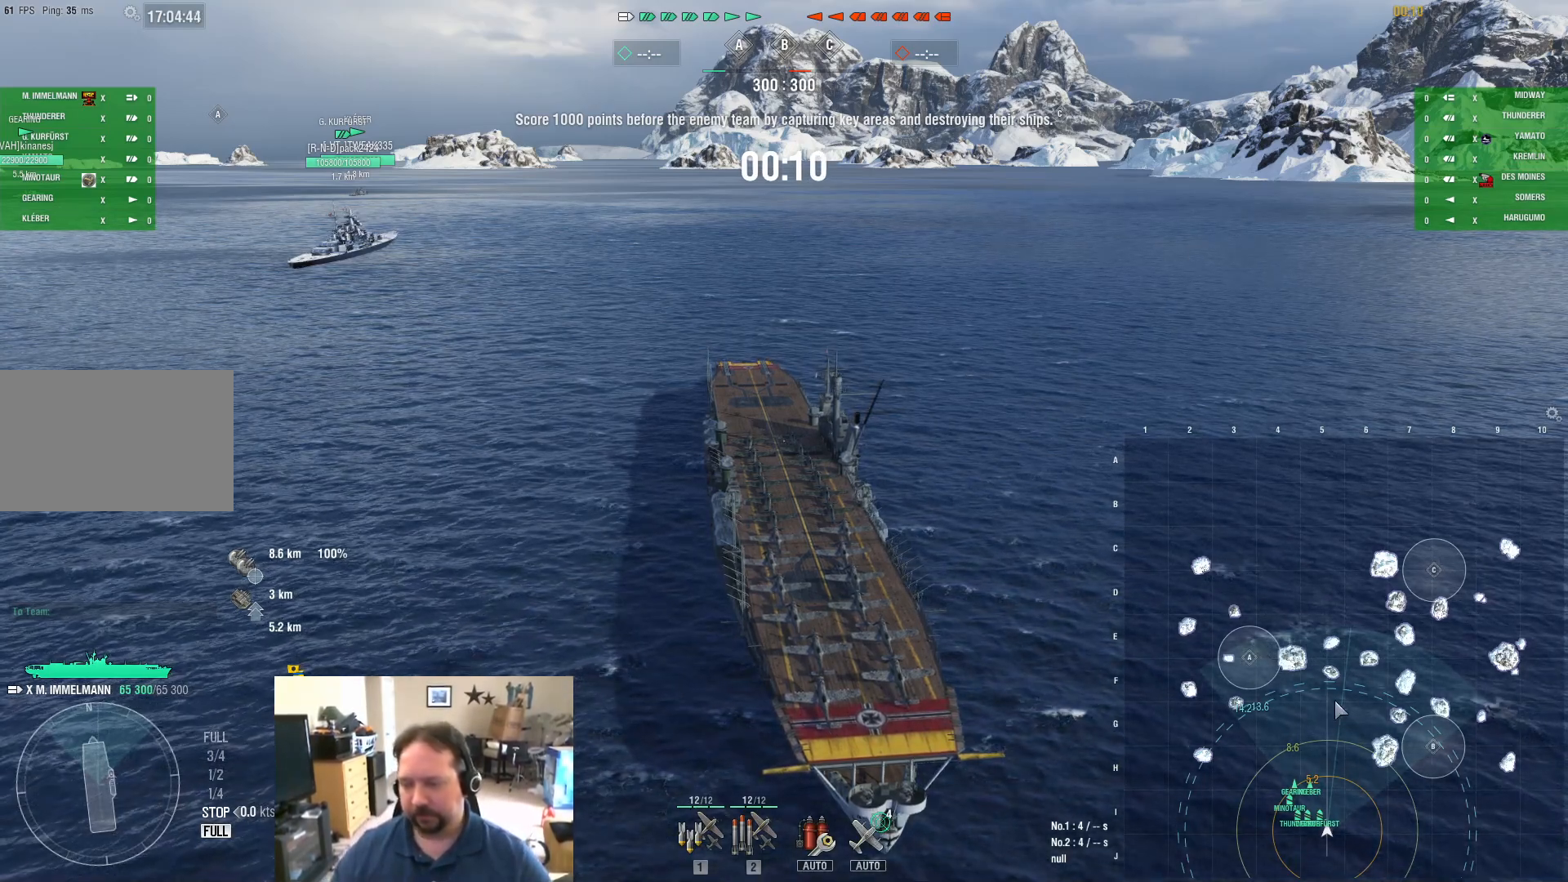
{"keys": ["ctrl"], "mouse": [], "mouse_move": "left", "events": []}
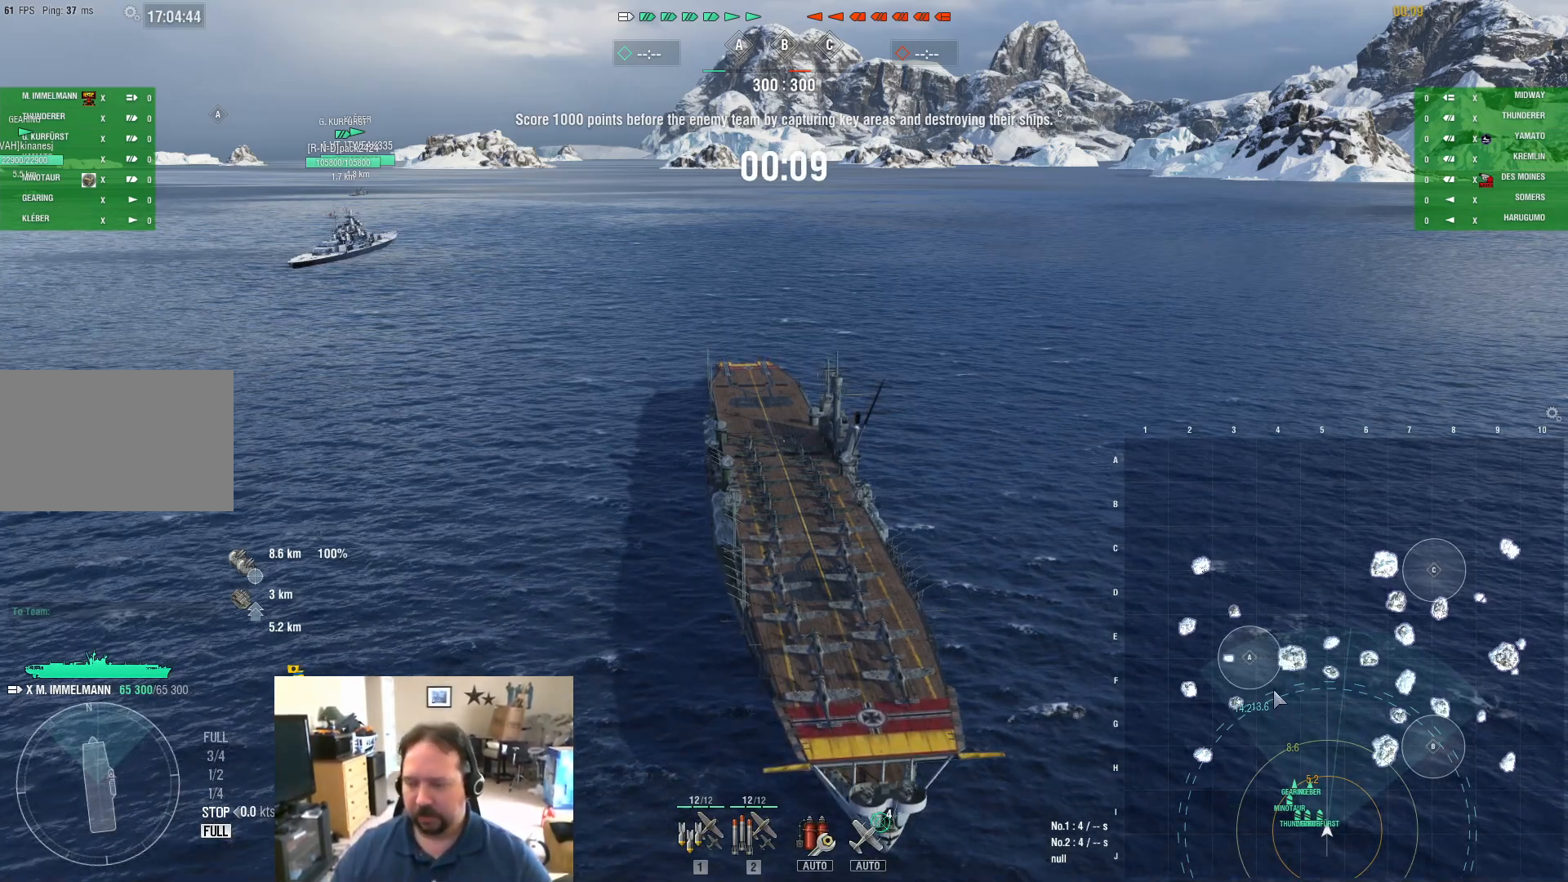
{"keys": ["ctrl"], "mouse": [], "mouse_move": "down-right", "events": []}
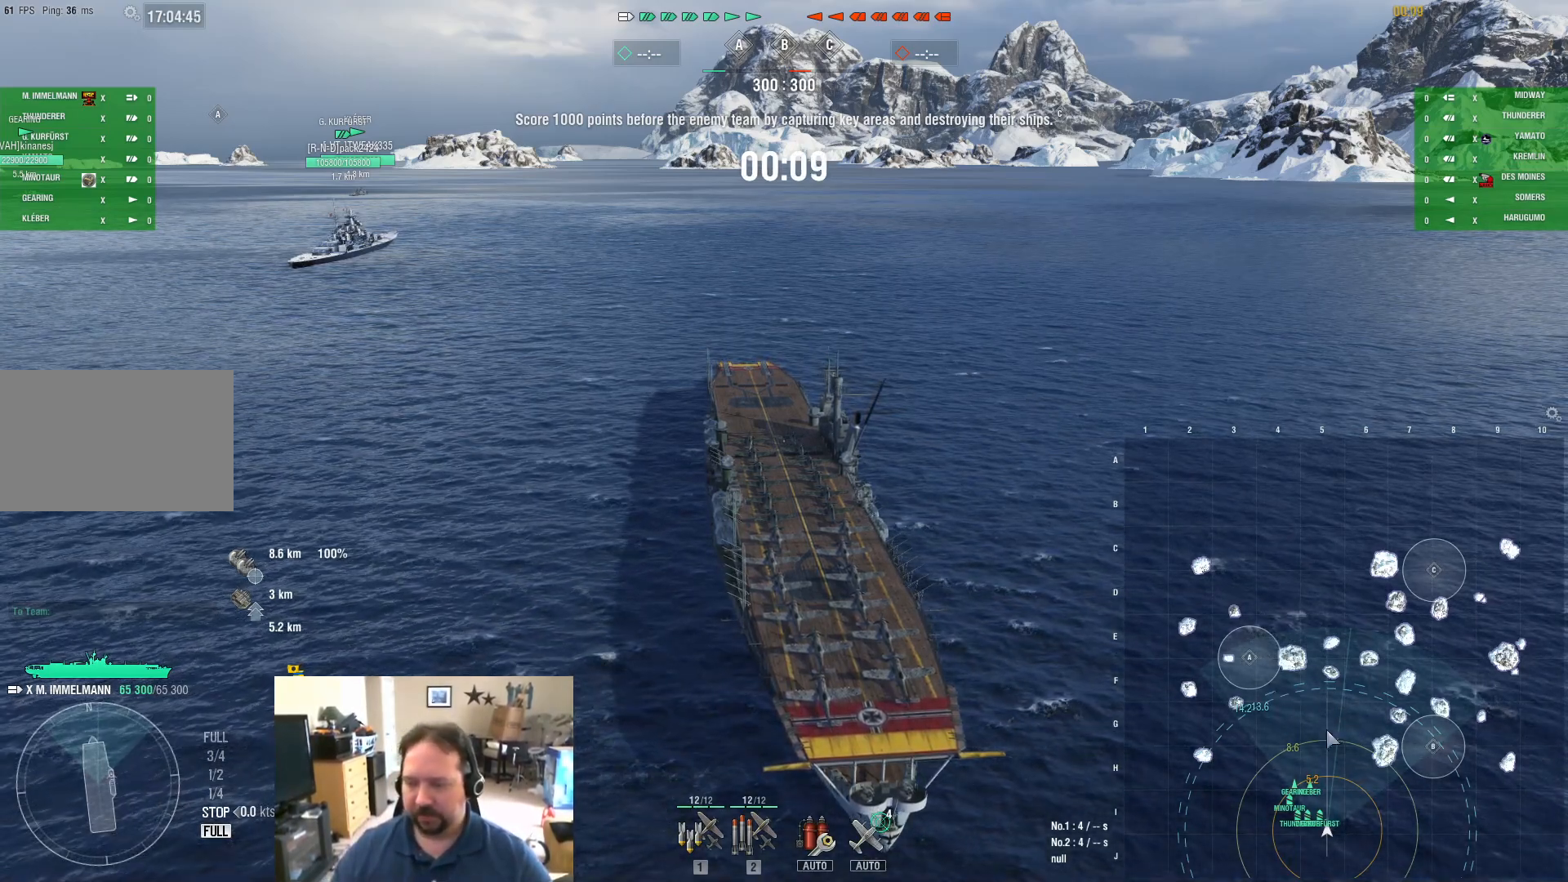
{"keys": ["ctrl"], "mouse": [], "mouse_move": "still", "events": []}
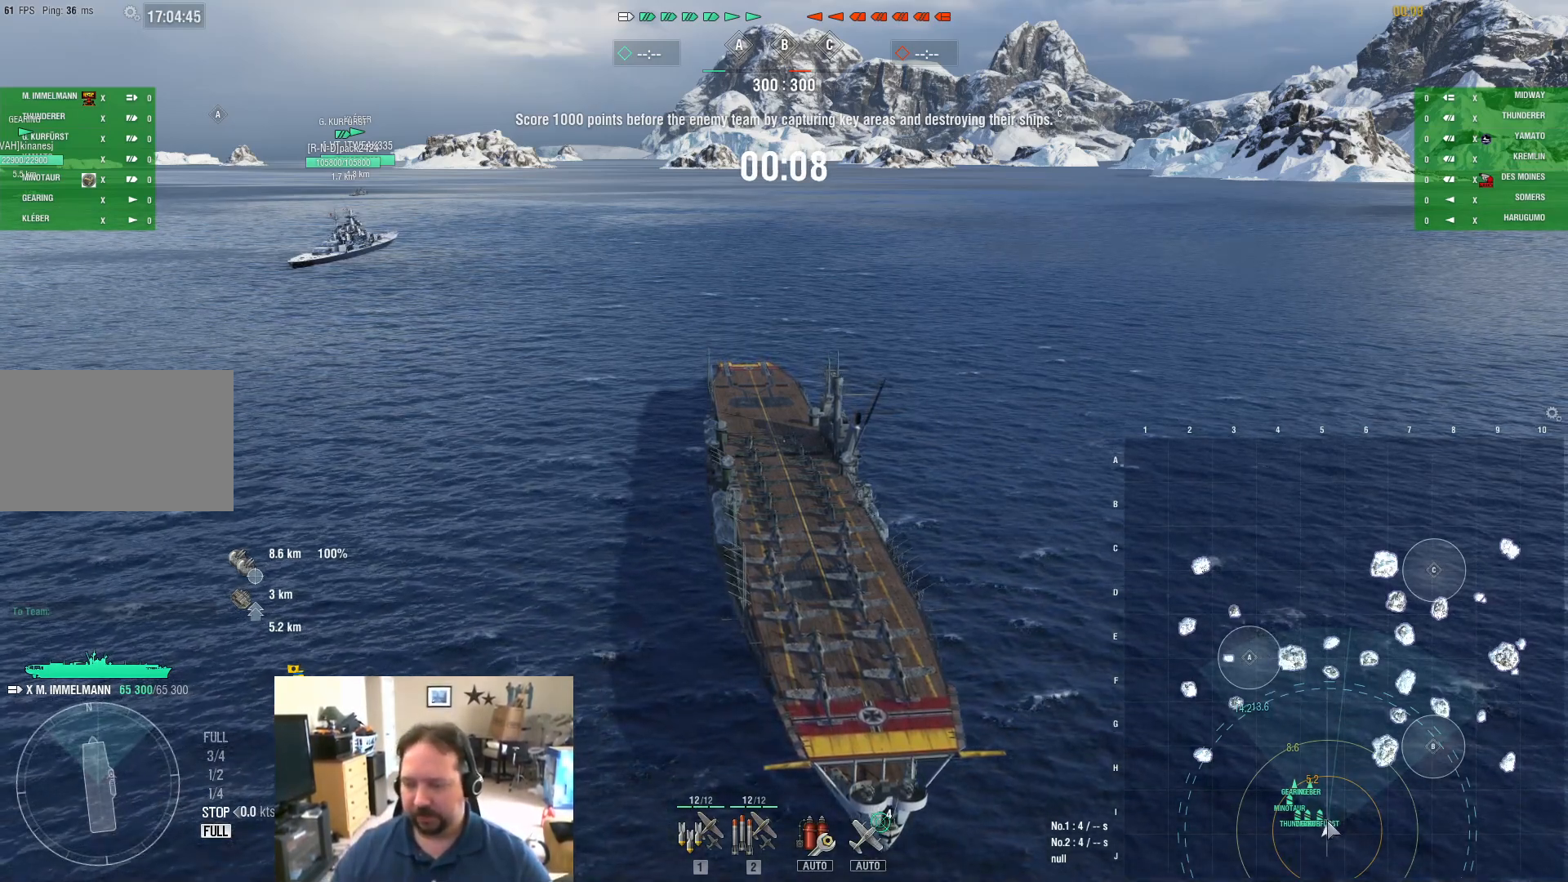
{"keys": ["ctrl"], "mouse": [], "mouse_move": "still", "events": []}
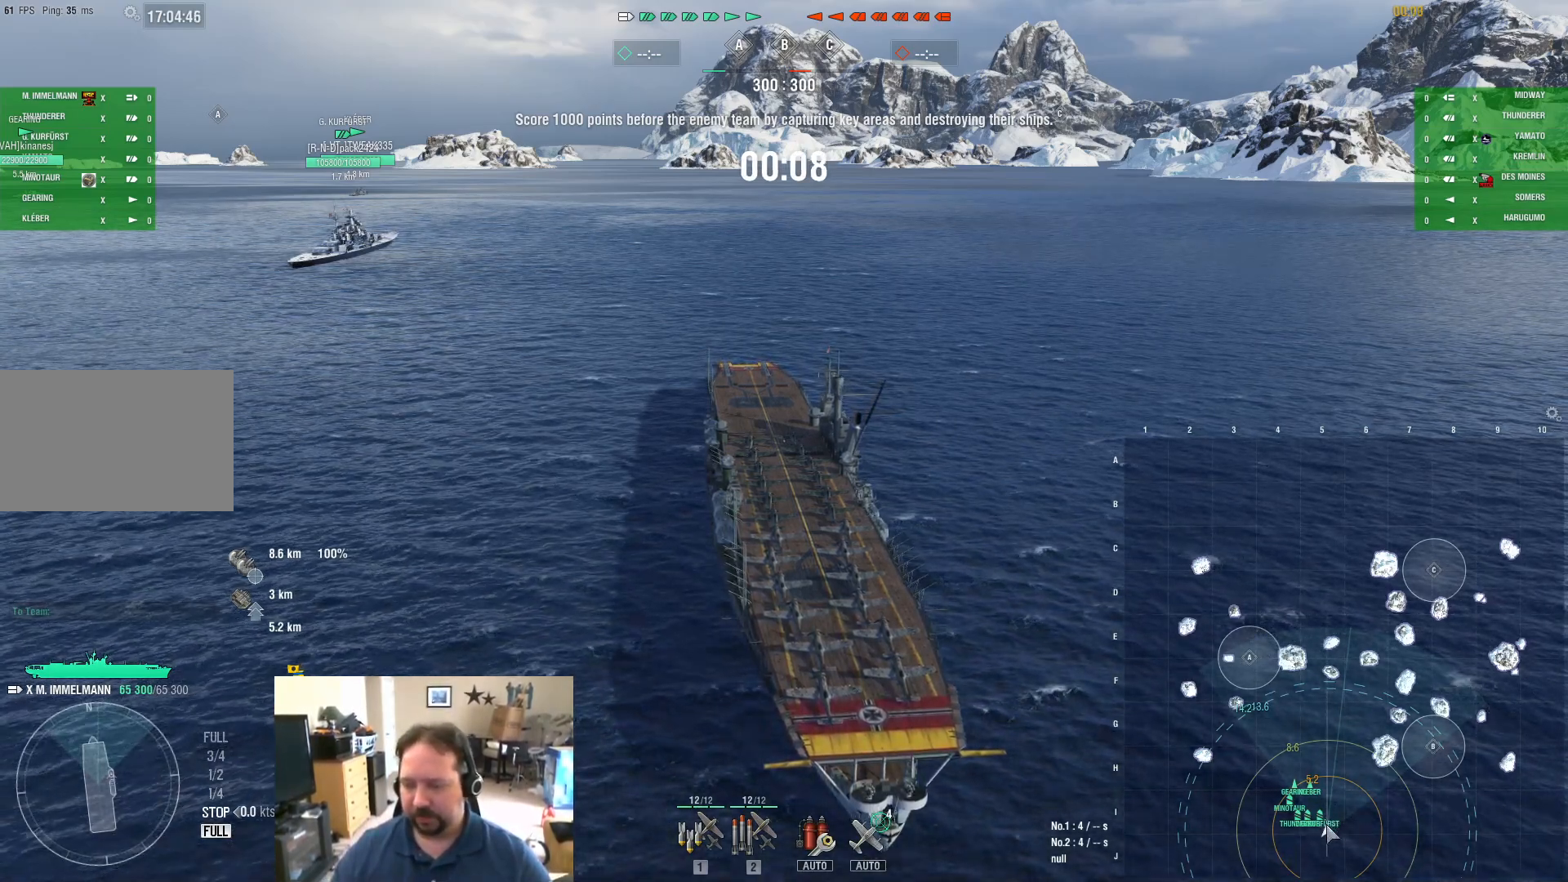
{"keys": ["ctrl"], "mouse": [], "mouse_move": "still", "events": []}
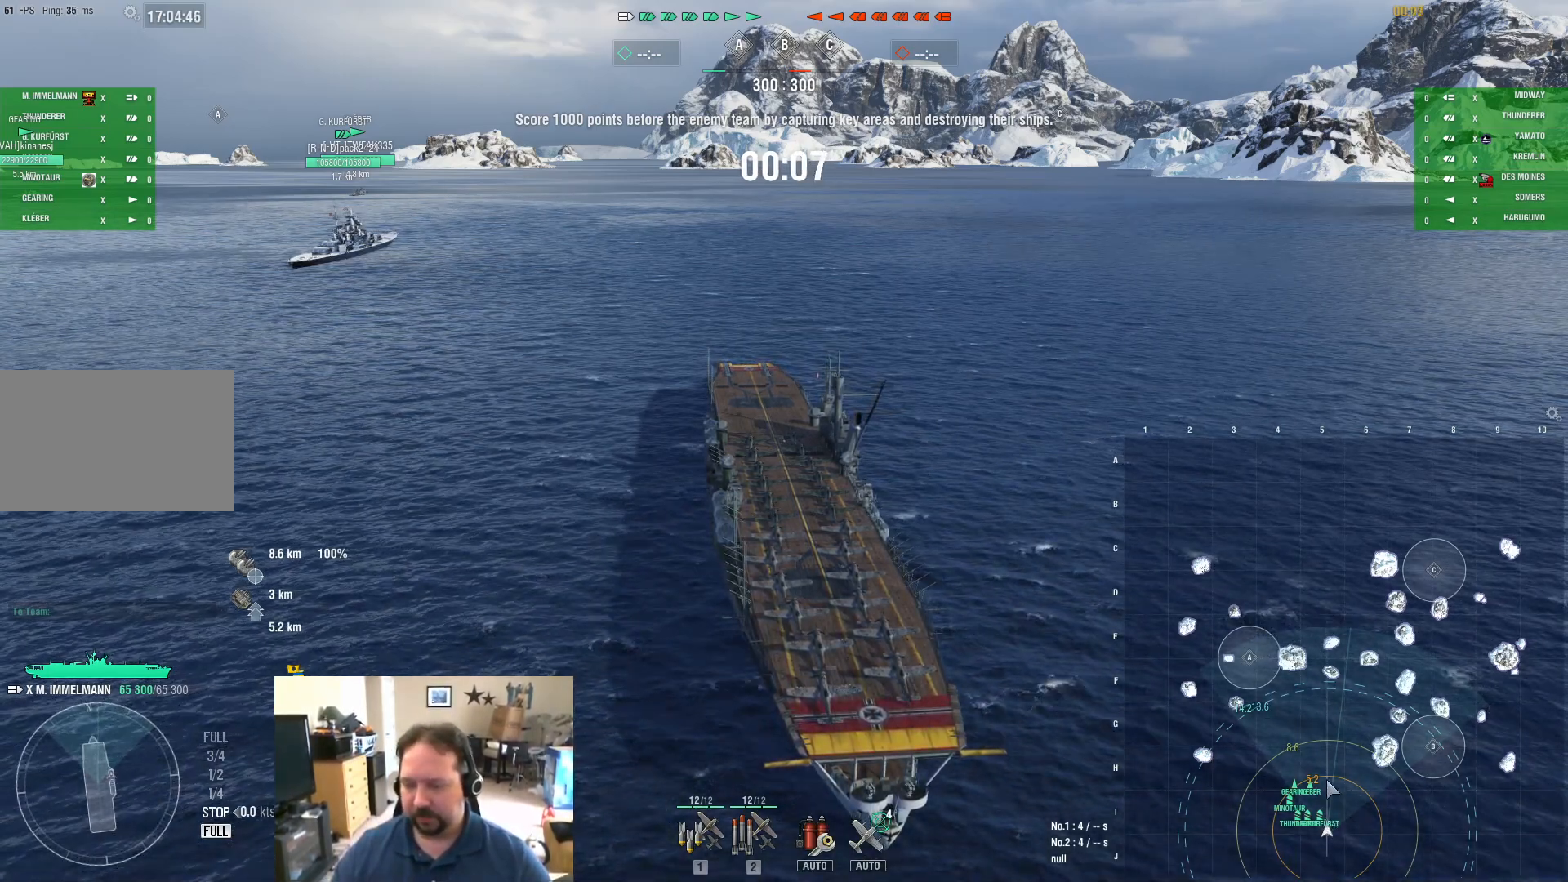
{"keys": ["ctrl"], "mouse": [], "mouse_move": "still", "events": []}
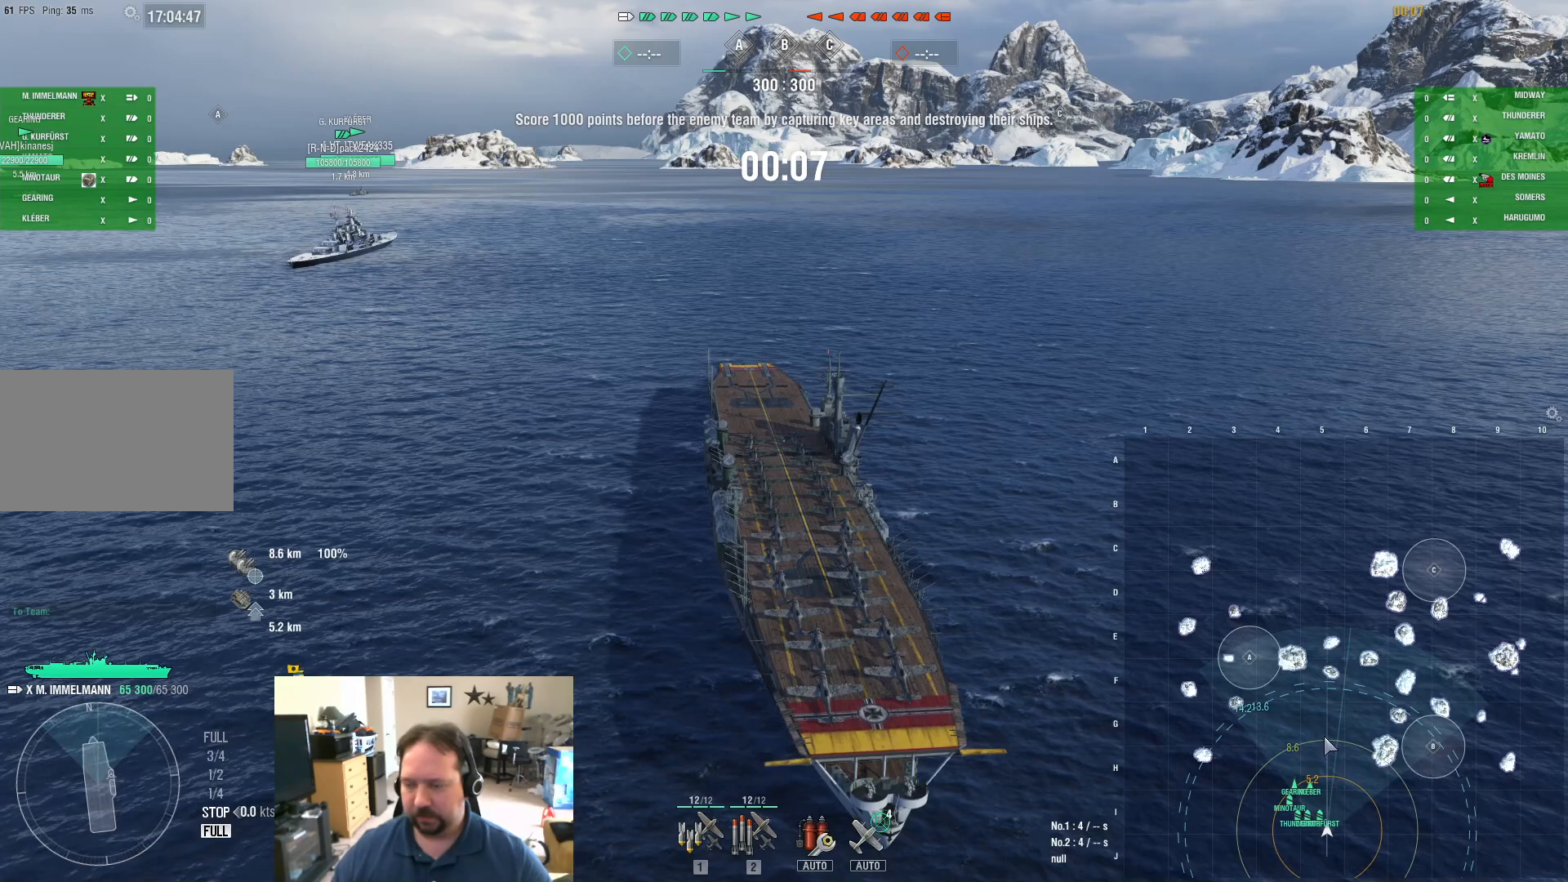
{"keys": ["ctrl"], "mouse": [], "mouse_move": "still", "events": []}
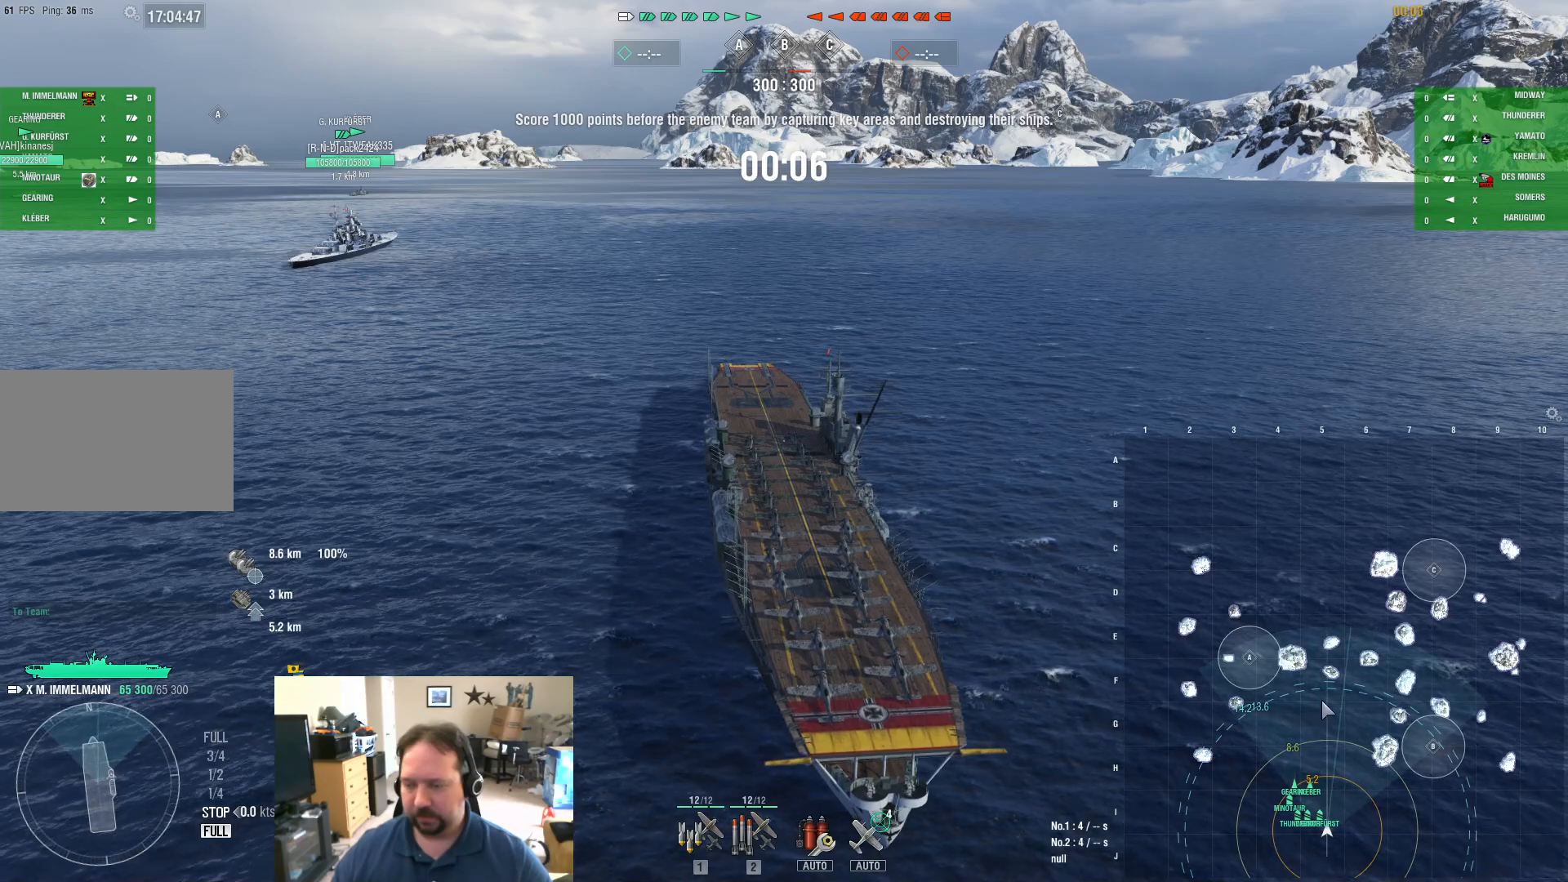
{"keys": ["ctrl"], "mouse": [], "mouse_move": "still", "events": []}
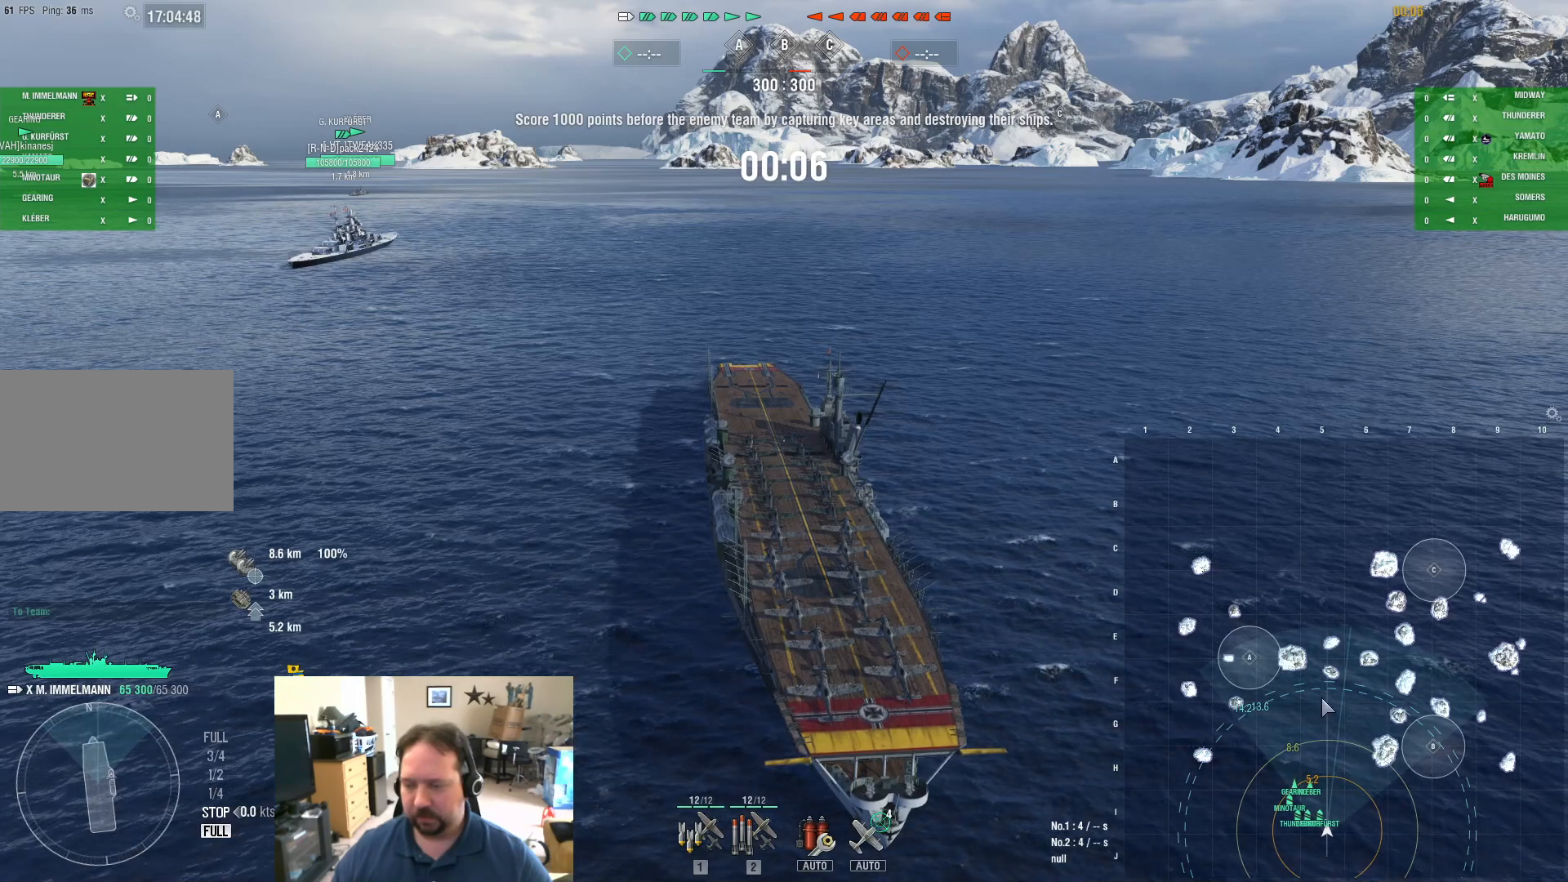
{"keys": ["ctrl"], "mouse": [], "mouse_move": "still", "events": []}
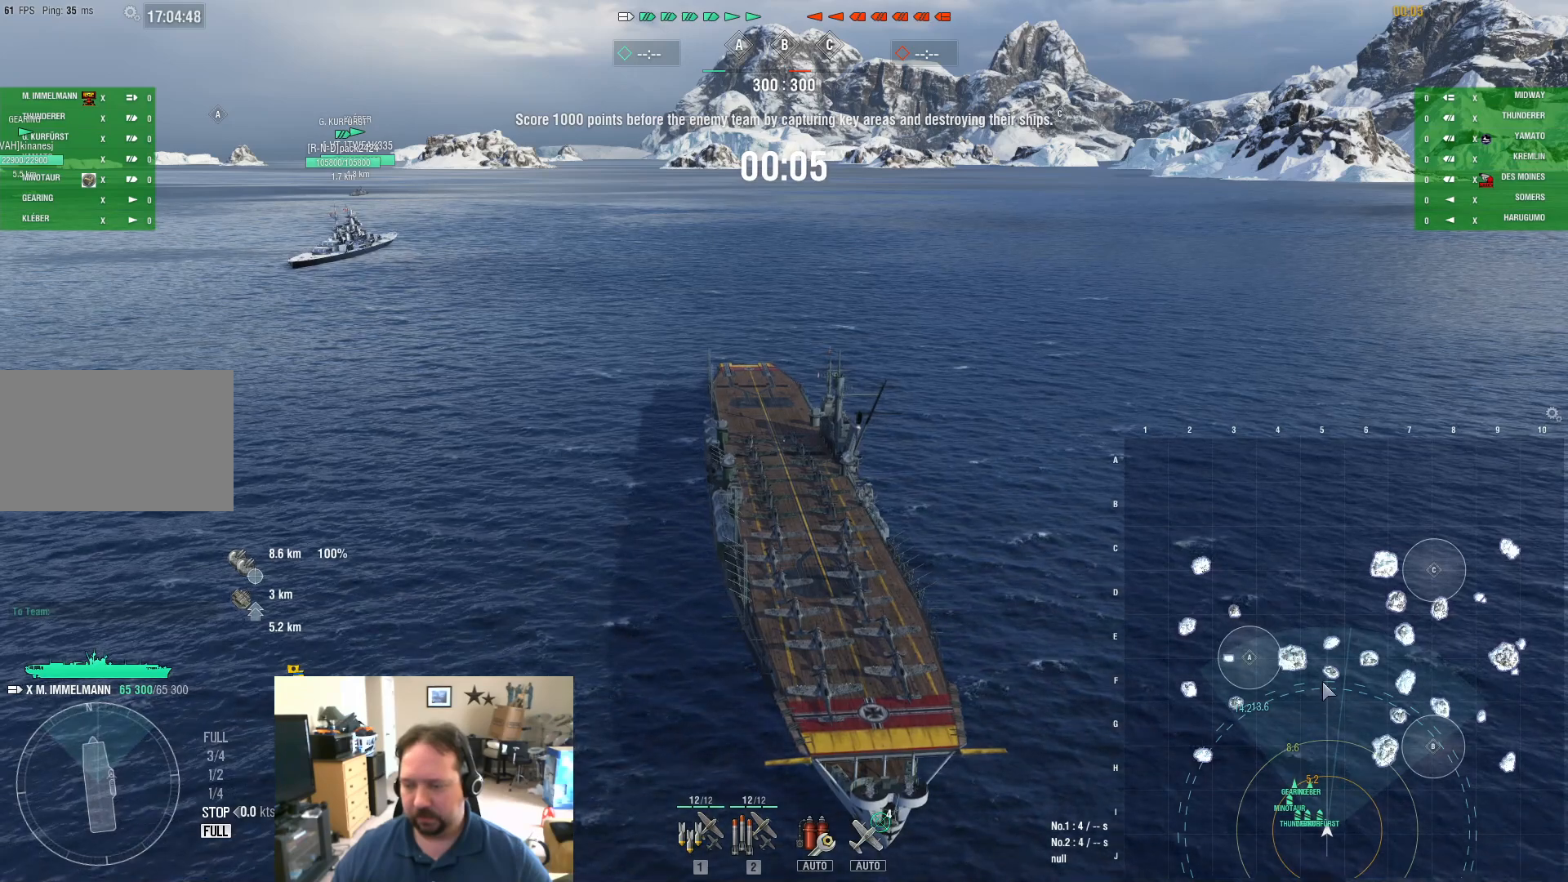
{"keys": ["ctrl"], "mouse": [], "mouse_move": "right", "events": []}
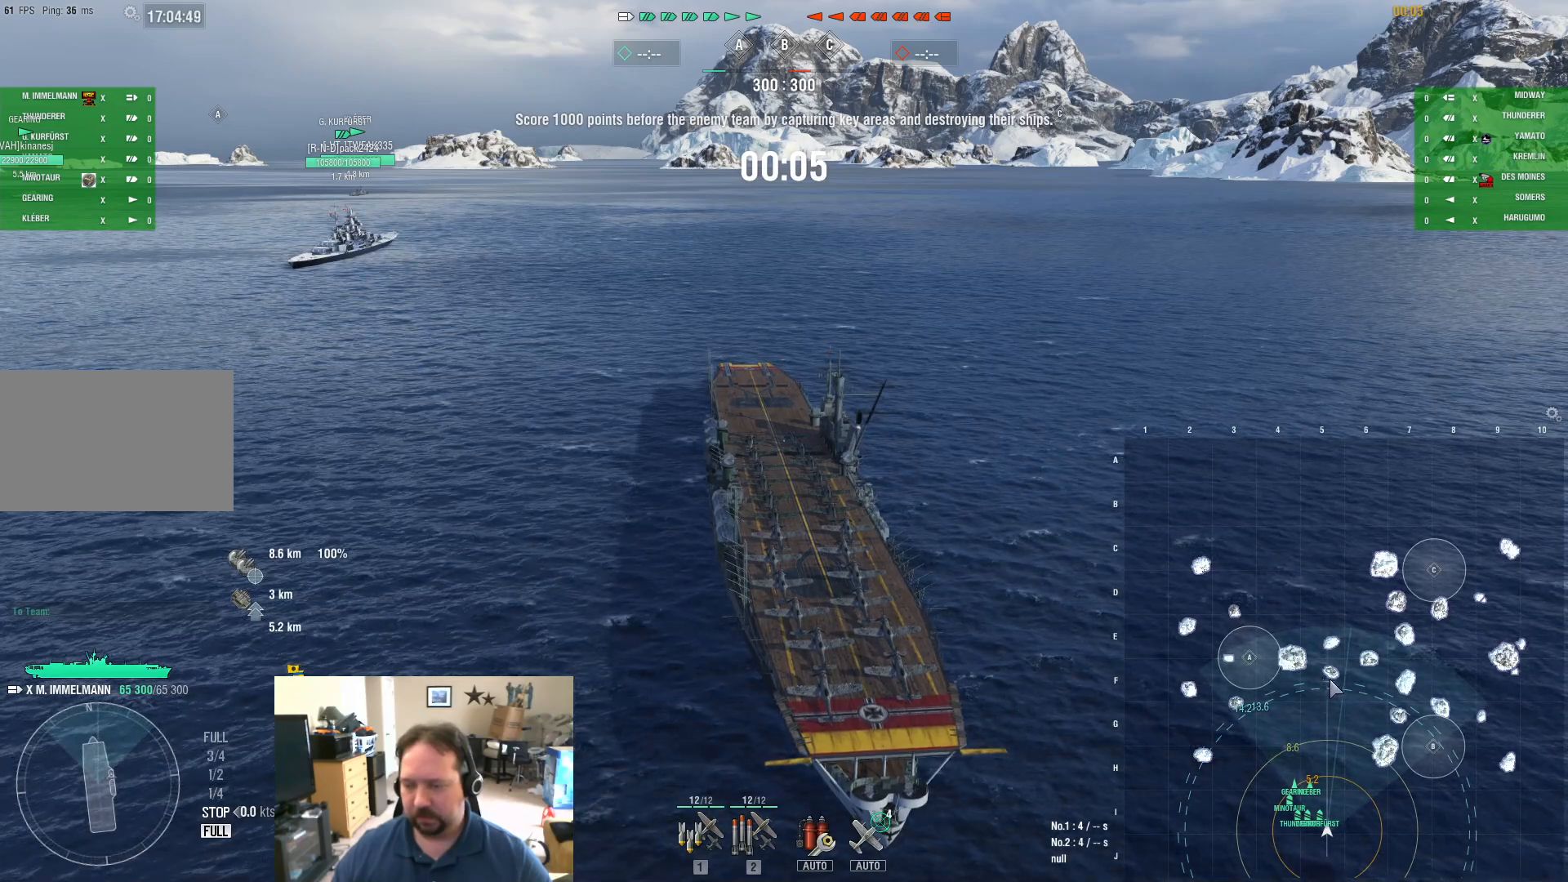
{"keys": ["ctrl"], "mouse": [], "mouse_move": "up", "events": []}
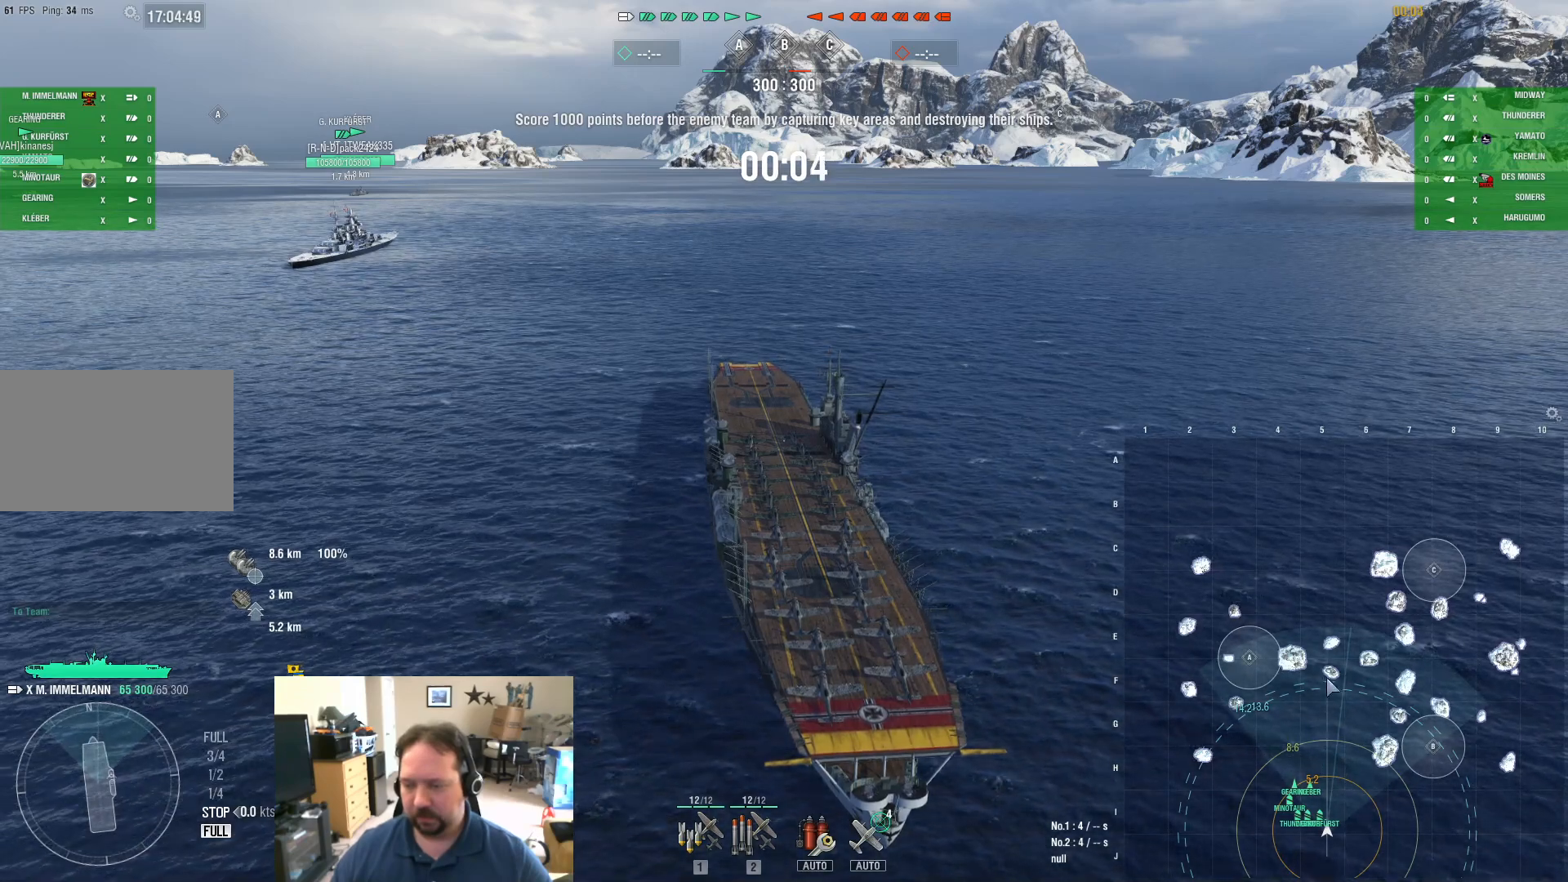
{"keys": ["ctrl"], "mouse": [], "mouse_move": "still", "events": []}
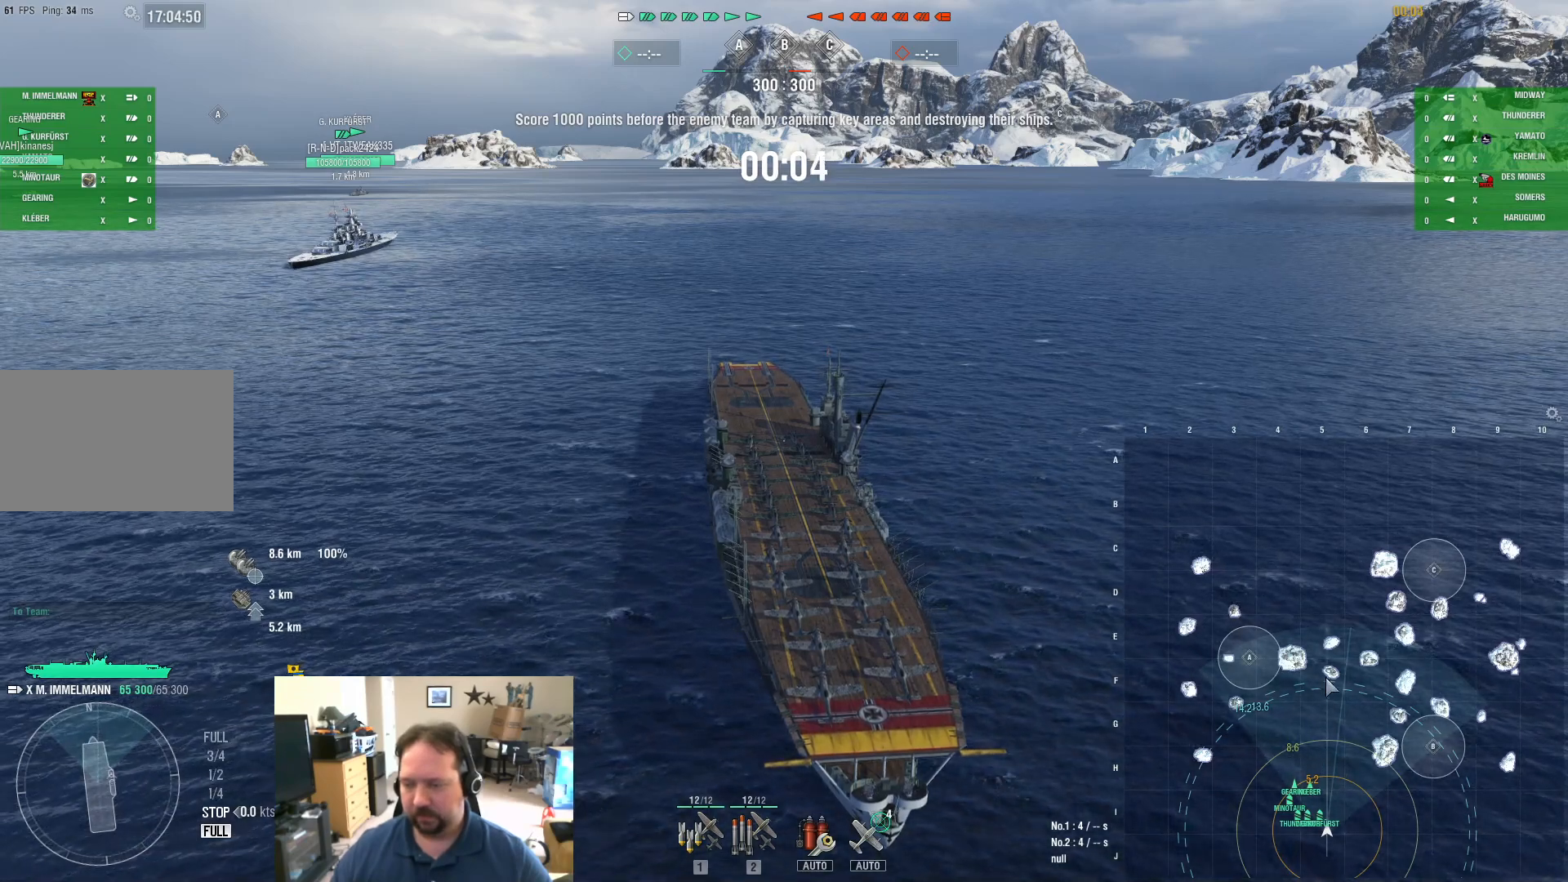
{"keys": ["ctrl"], "mouse": [], "mouse_move": "still", "events": []}
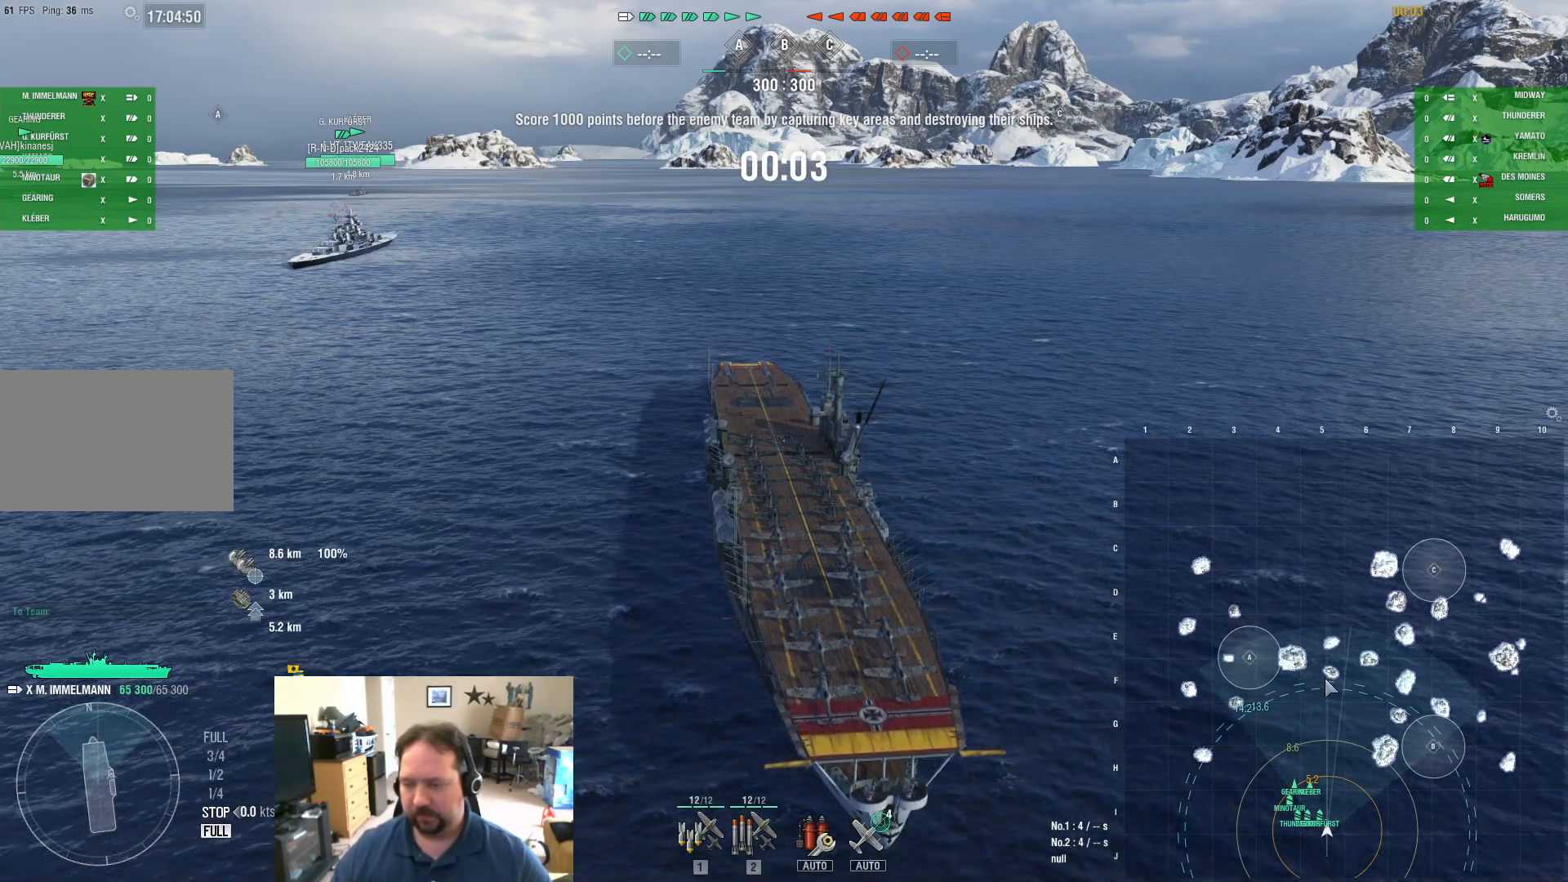
{"keys": ["ctrl"], "mouse": [], "mouse_move": "still", "events": []}
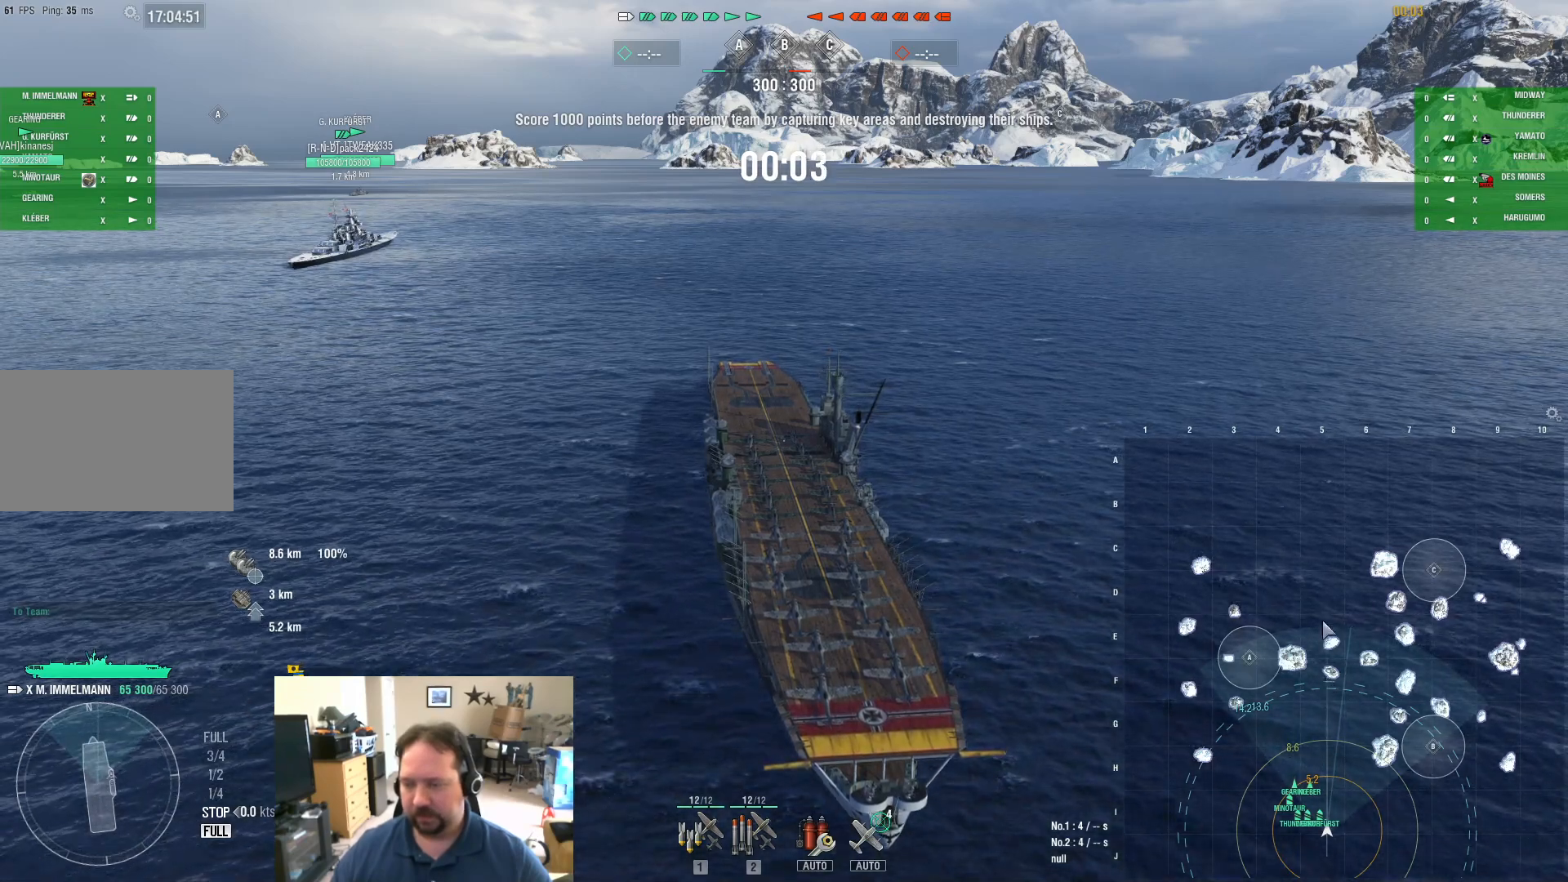
{"keys": ["ctrl"], "mouse": [], "mouse_move": "still", "events": []}
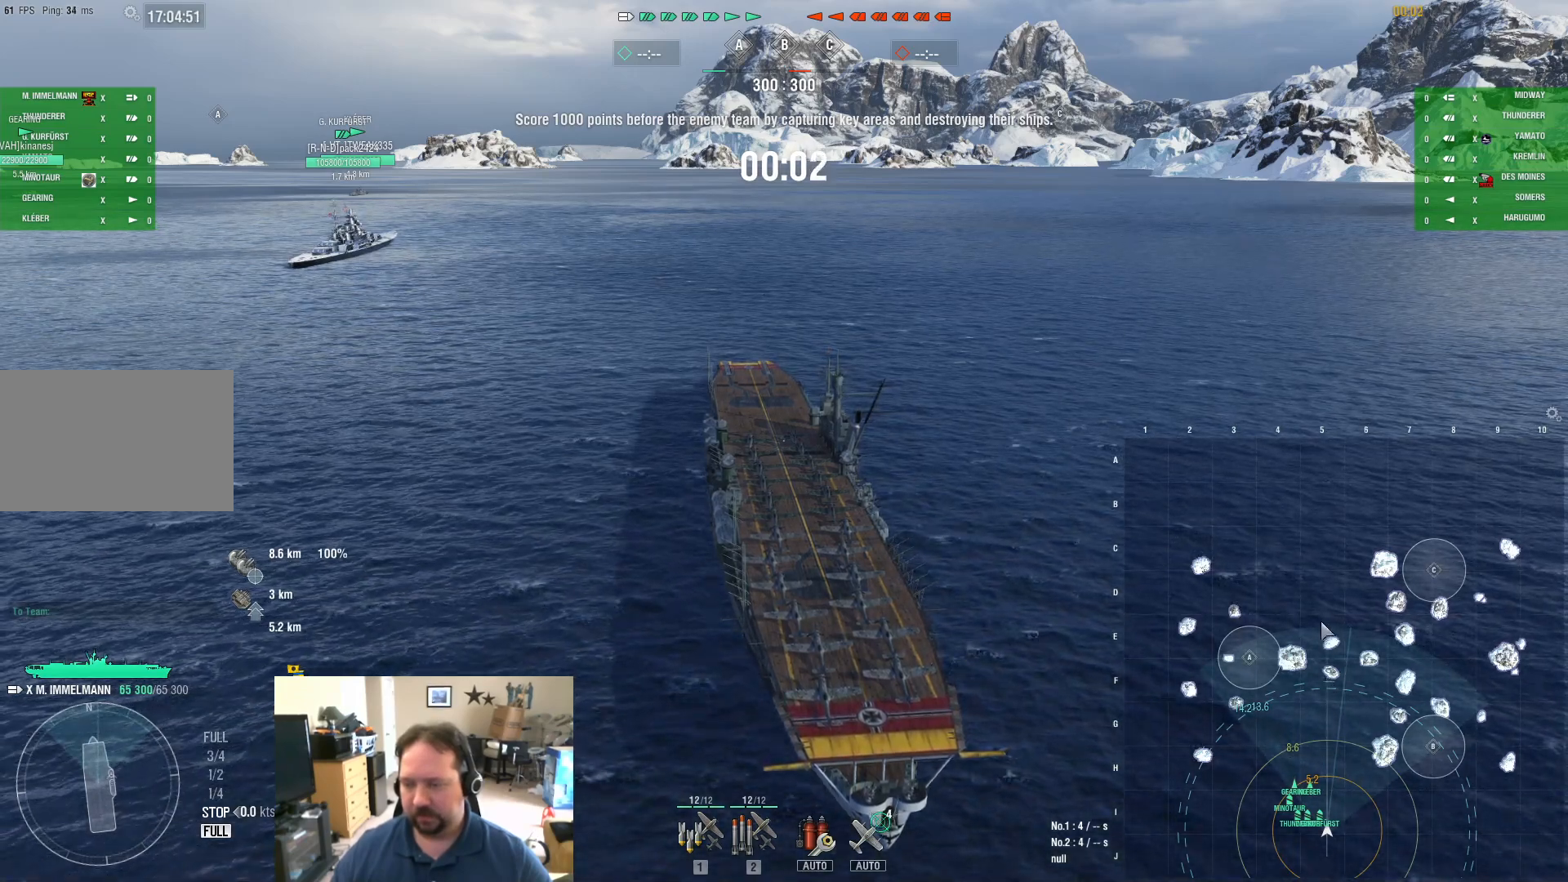
{"keys": ["ctrl"], "mouse": [], "mouse_move": "still", "events": []}
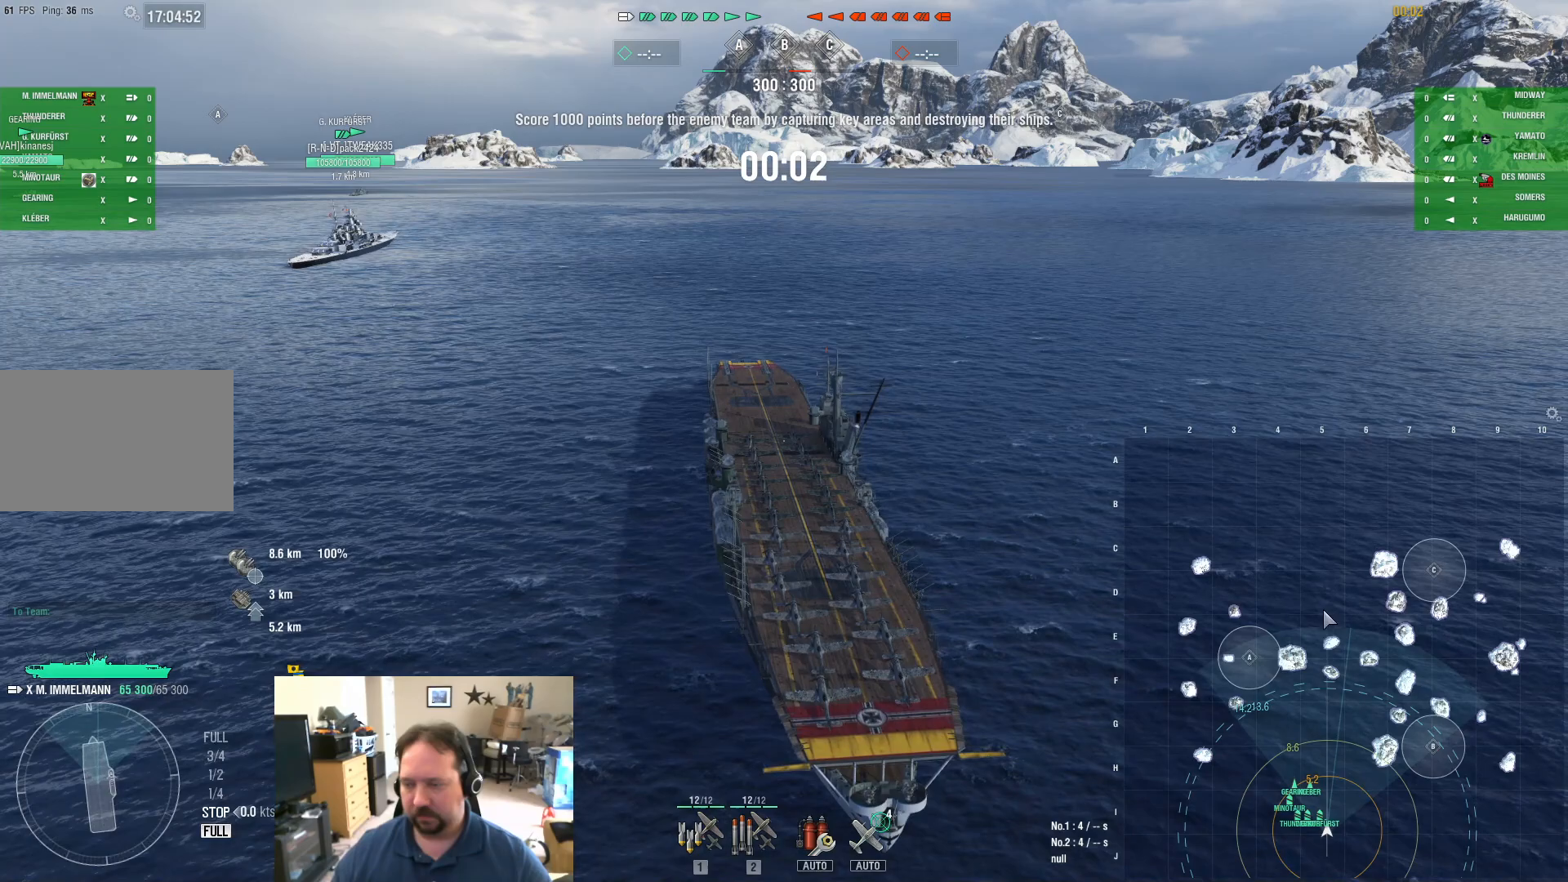
{"keys": ["ctrl"], "mouse": [], "mouse_move": "still", "events": []}
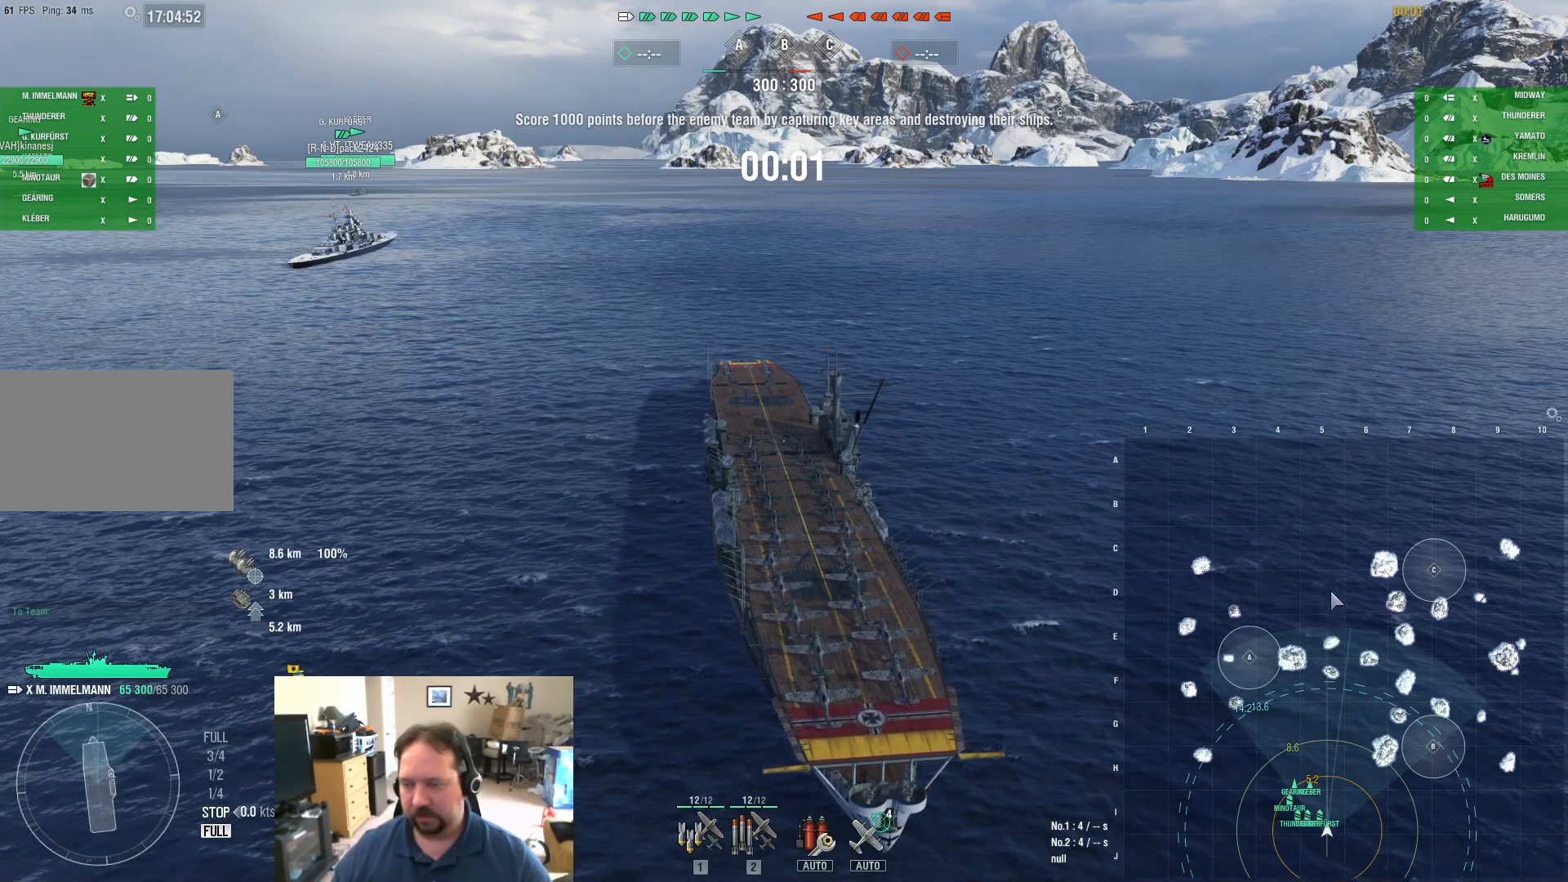
{"keys": ["ctrl"], "mouse": [], "mouse_move": "right", "events": []}
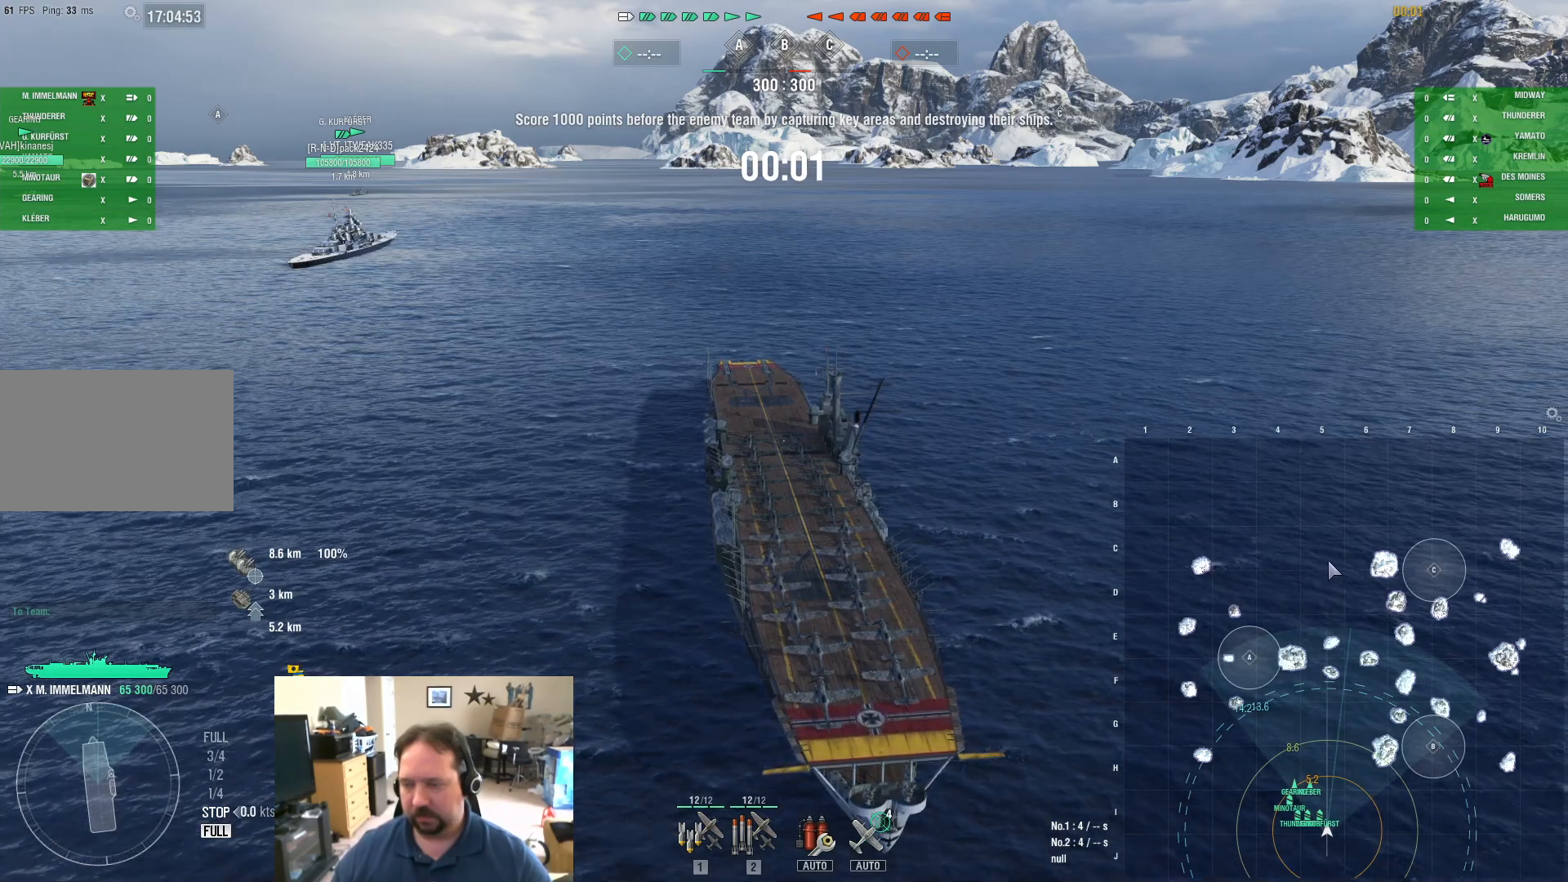
{"keys": ["ctrl"], "mouse": [], "mouse_move": "still", "events": []}
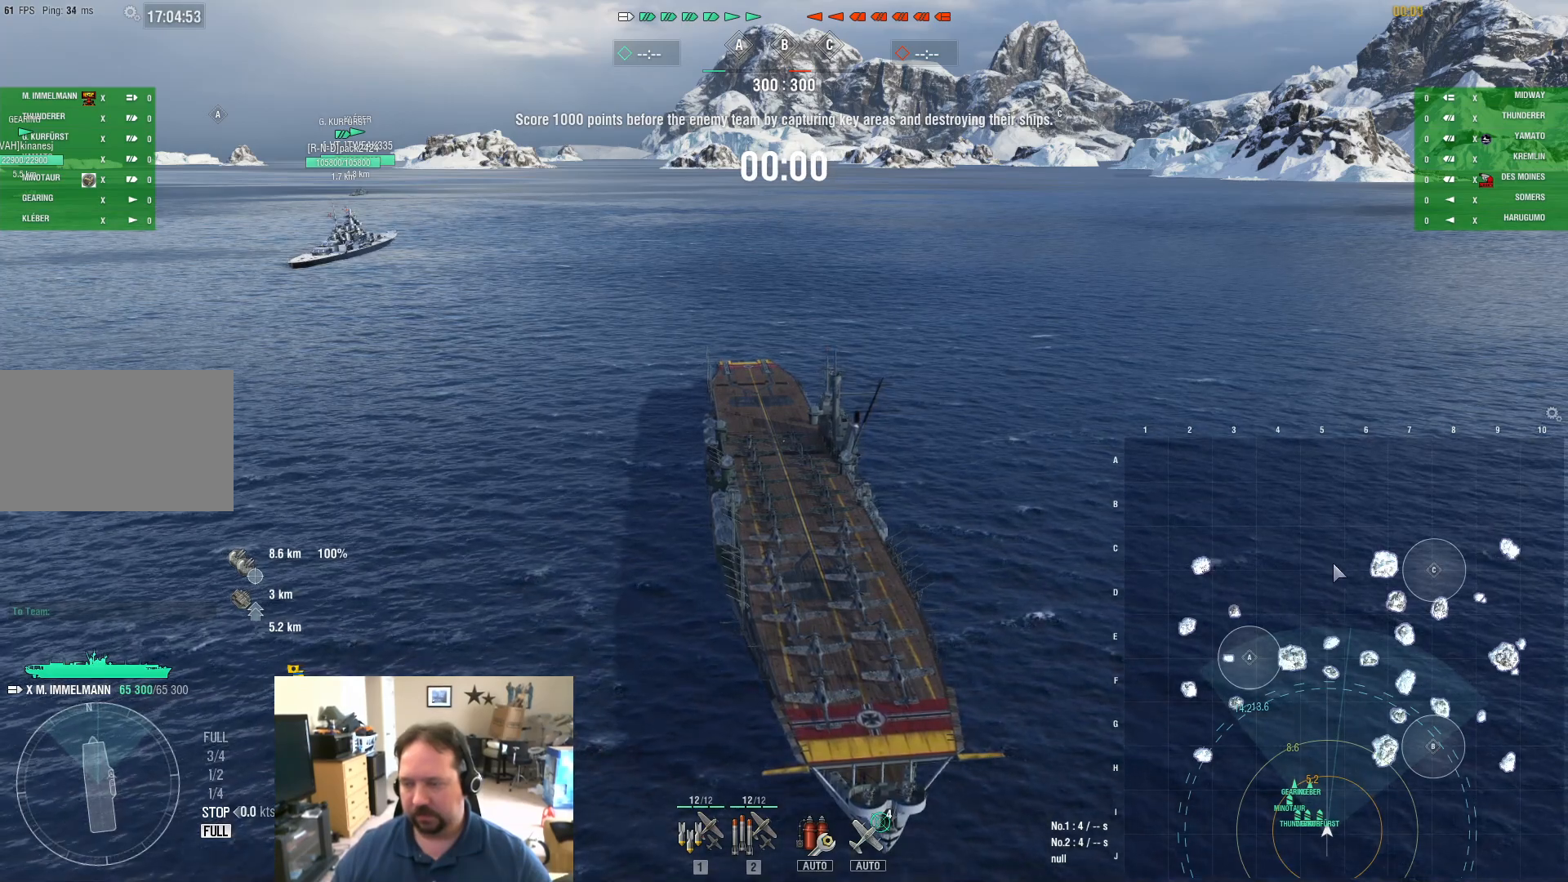
{"keys": ["ctrl"], "mouse": [], "mouse_move": "right", "events": []}
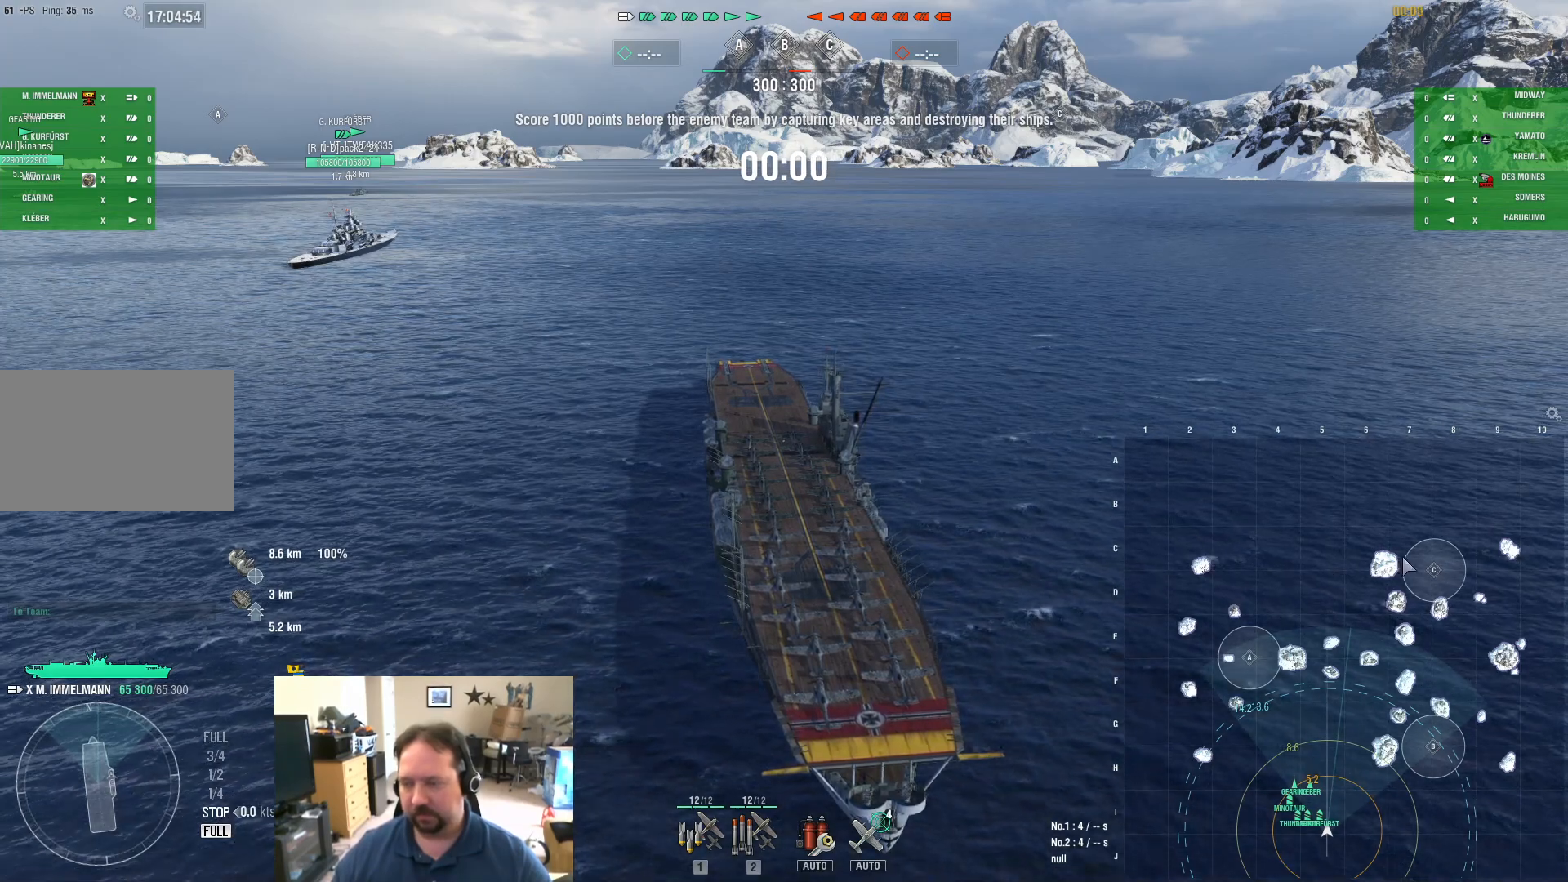
{"keys": [], "mouse": [], "mouse_move": "still", "events": [[267, "ctrl", "up"]]}
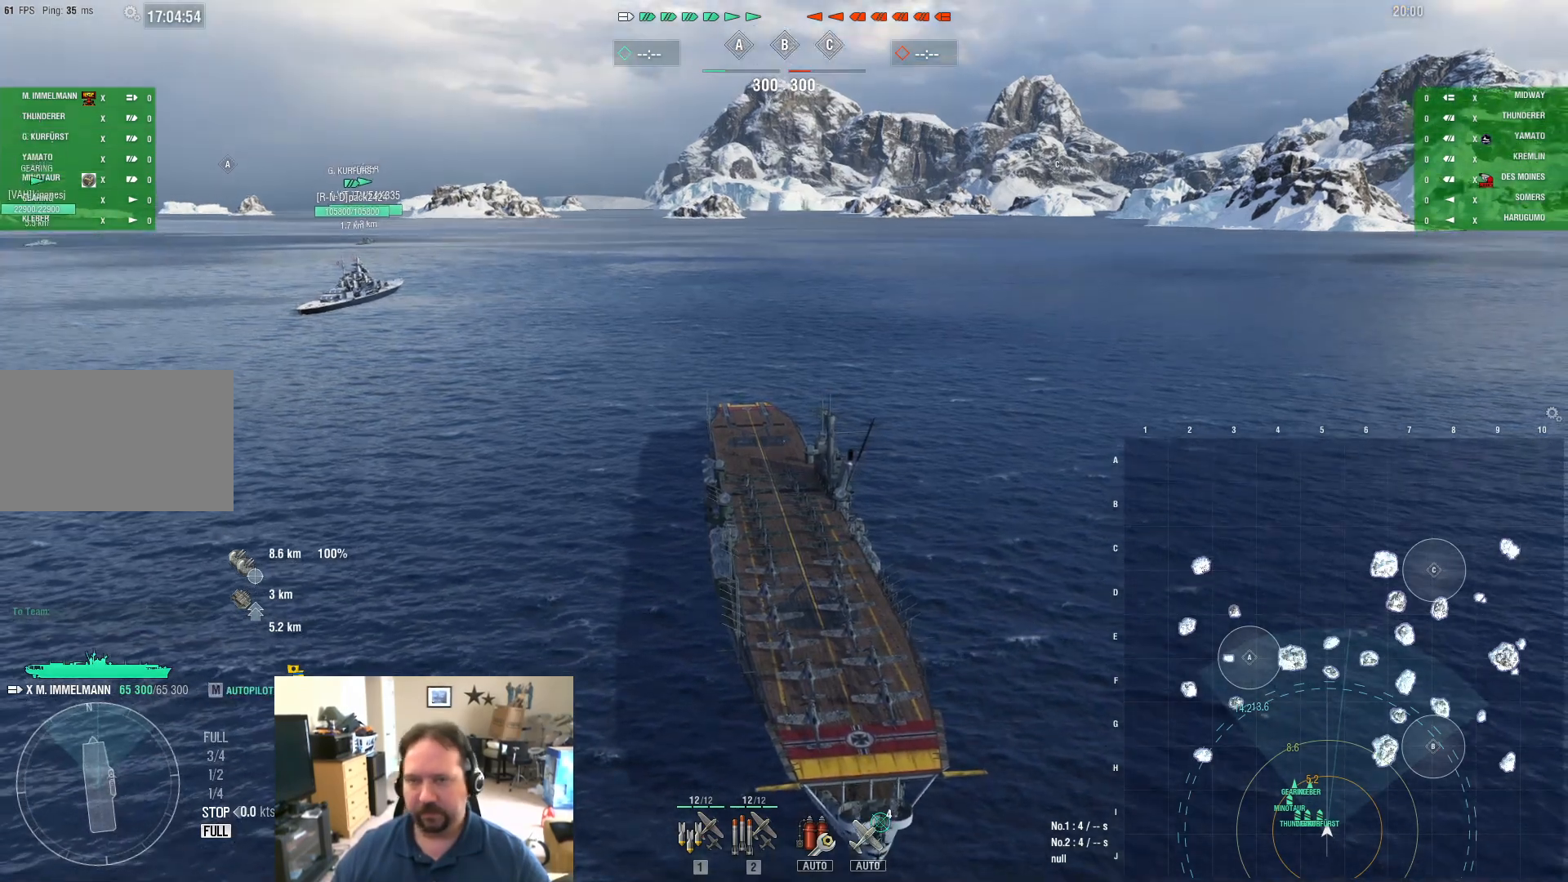
{"keys": ["1"], "mouse": [], "mouse_move": "still", "events": [[467, "1", "down"]]}
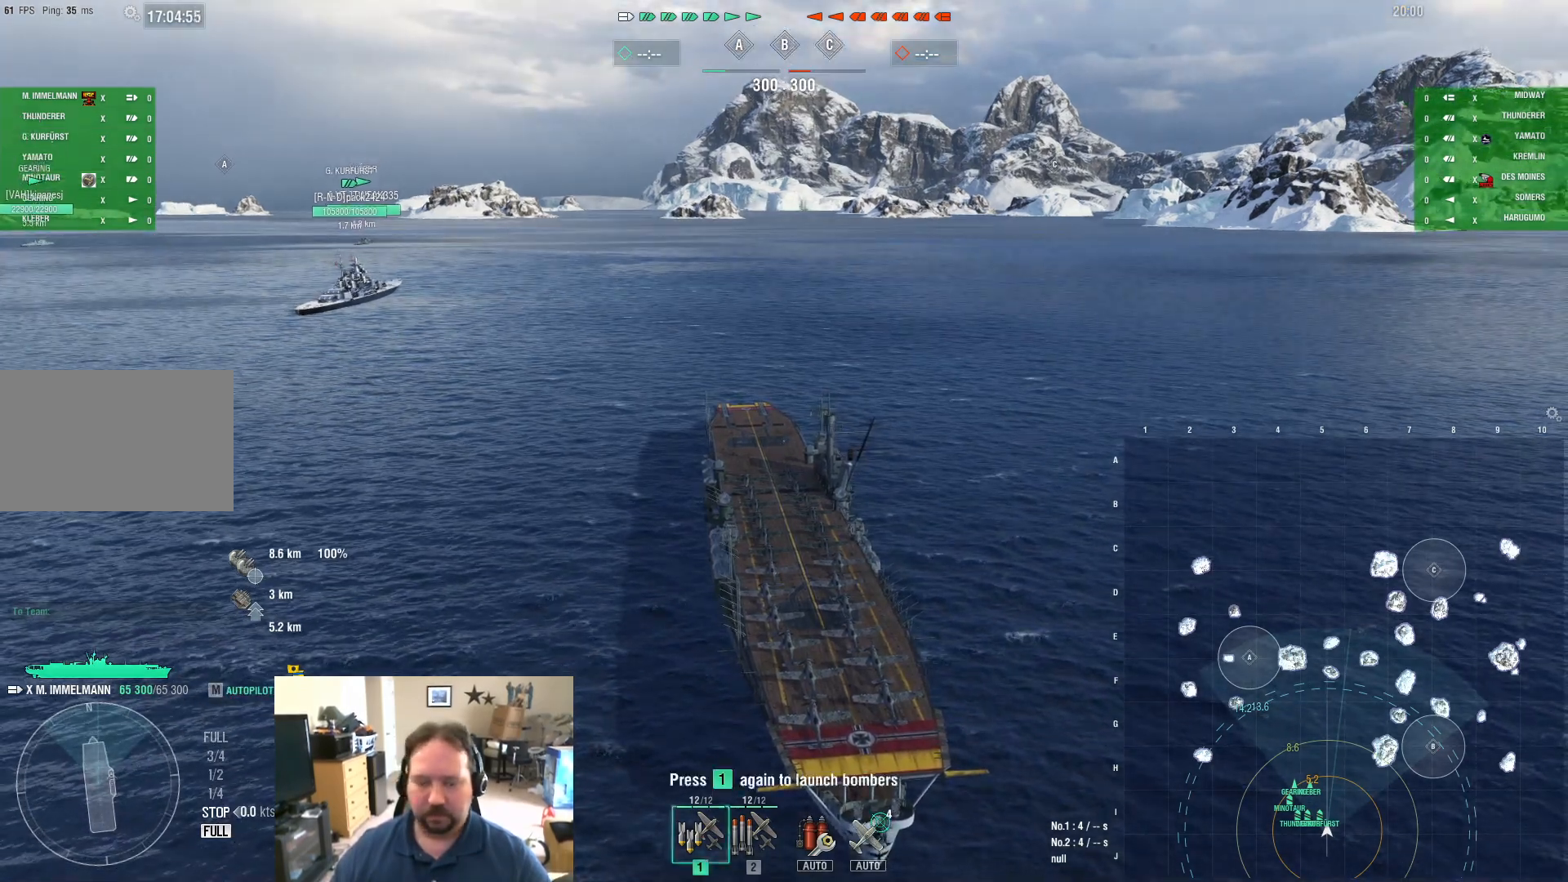
{"keys": [], "mouse": [], "mouse_move": "still", "events": [[17, "1", "up"], [117, "1", "down"], [150, "1", "up"], [250, "1", "down"], [300, "1", "up"], [401, "1", "down"], [484, "1", "up"]]}
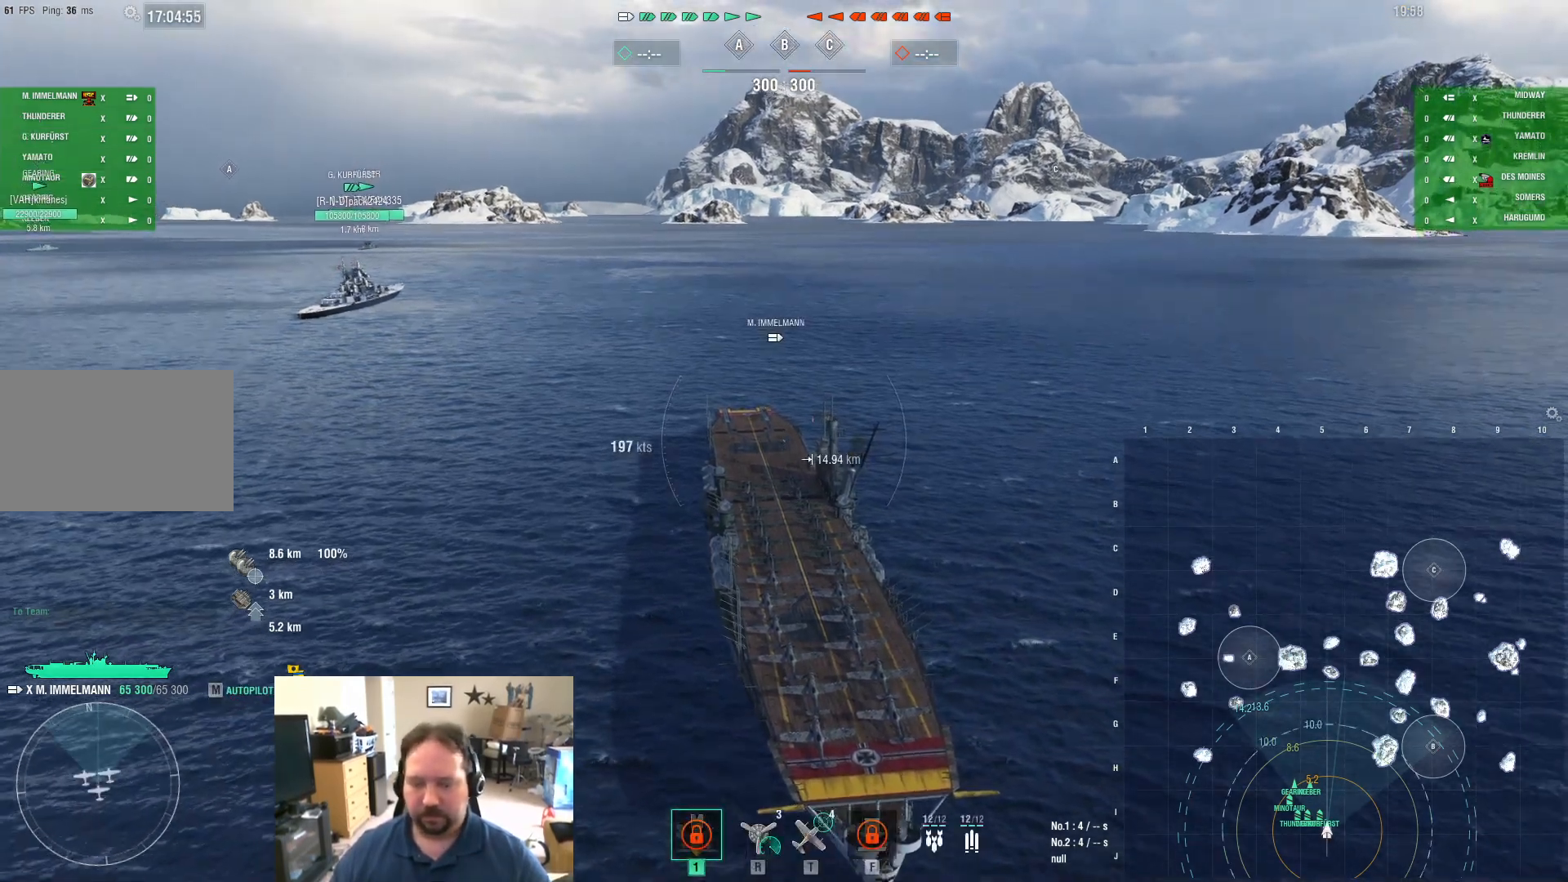
{"keys": [], "mouse": [], "mouse_move": "still", "events": []}
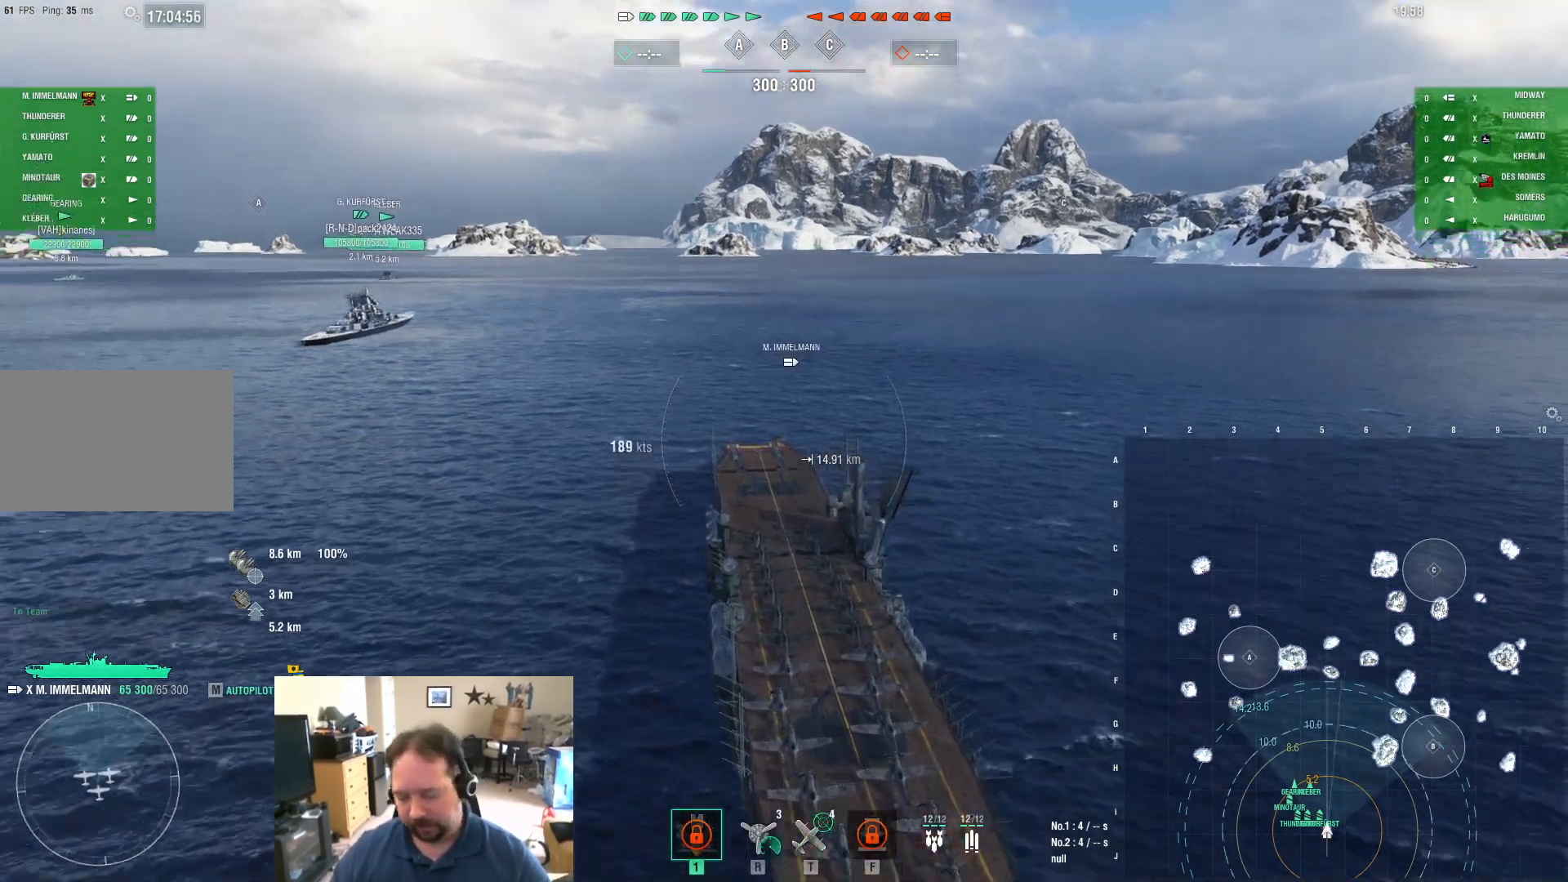
{"keys": [], "mouse": [], "mouse_move": "still", "events": []}
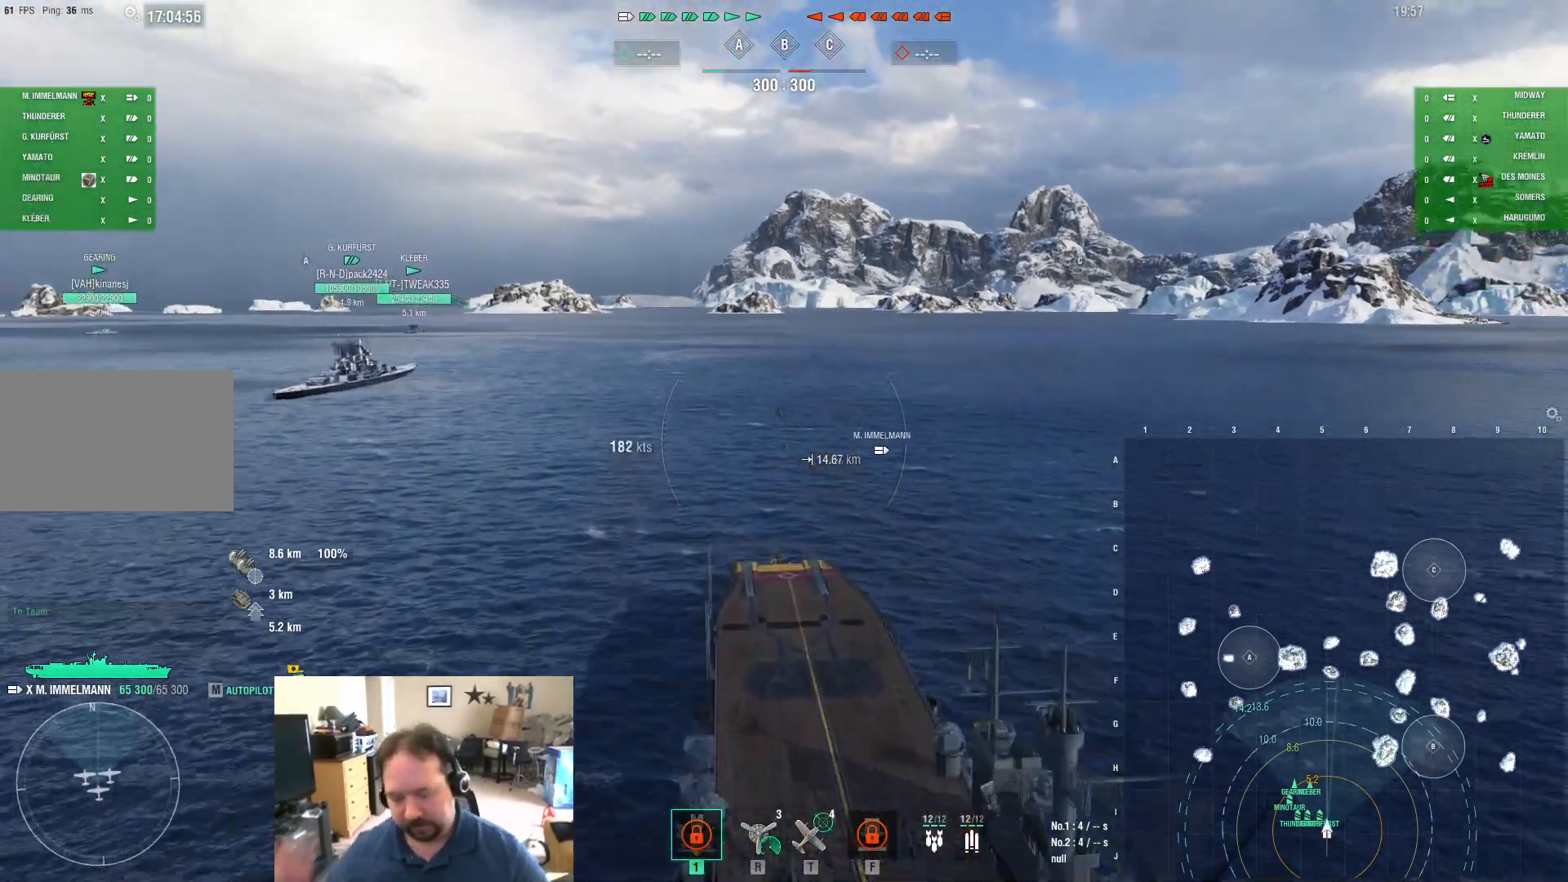
{"keys": [], "mouse": [], "mouse_move": "still", "events": []}
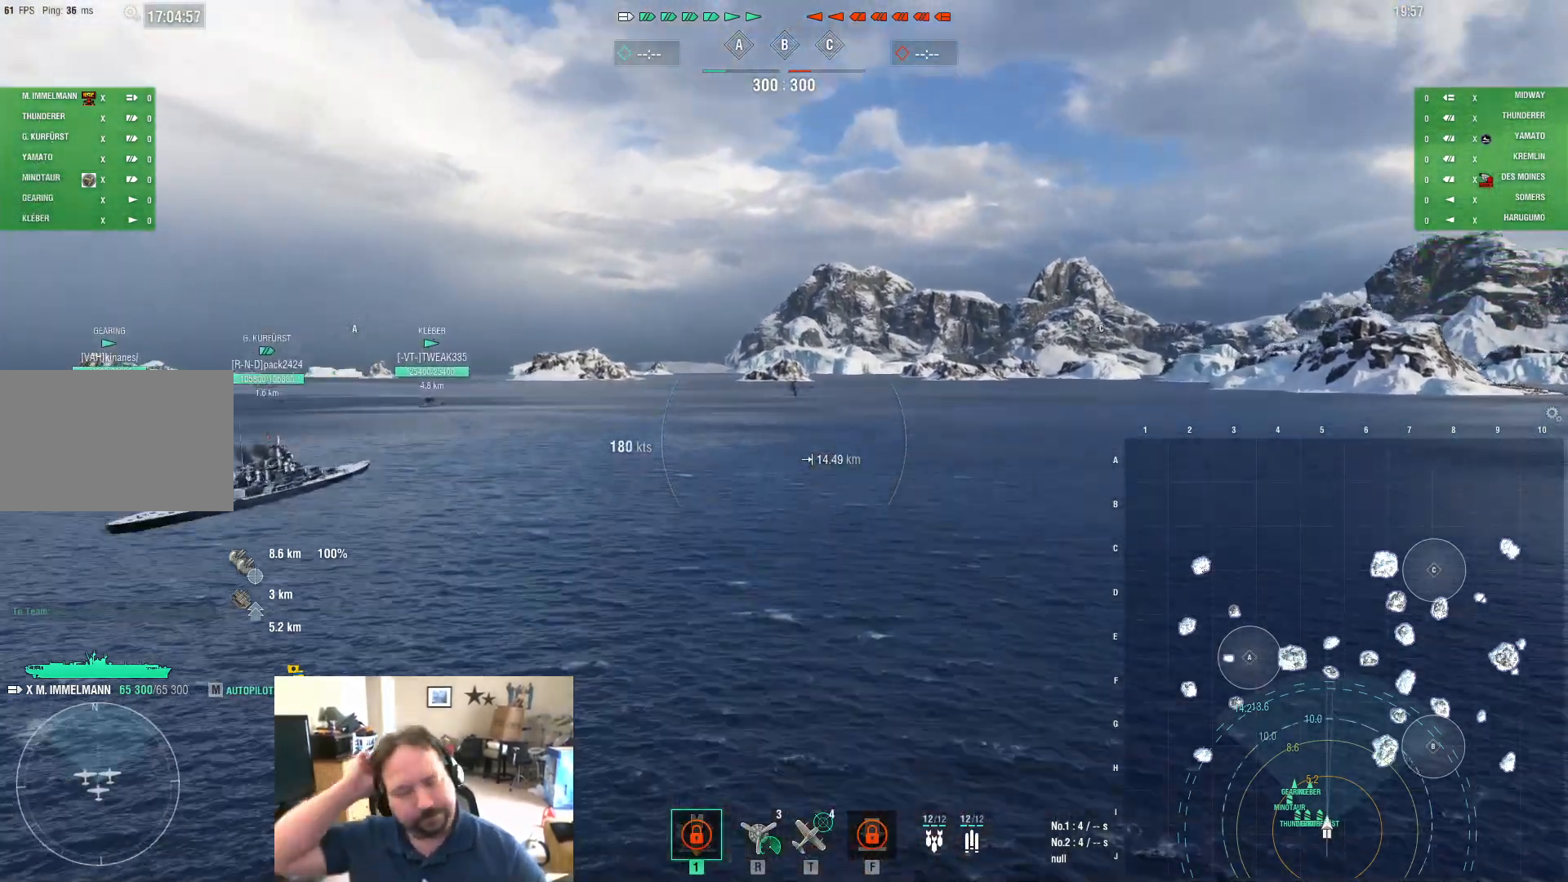
{"keys": [], "mouse": [], "mouse_move": "still", "events": []}
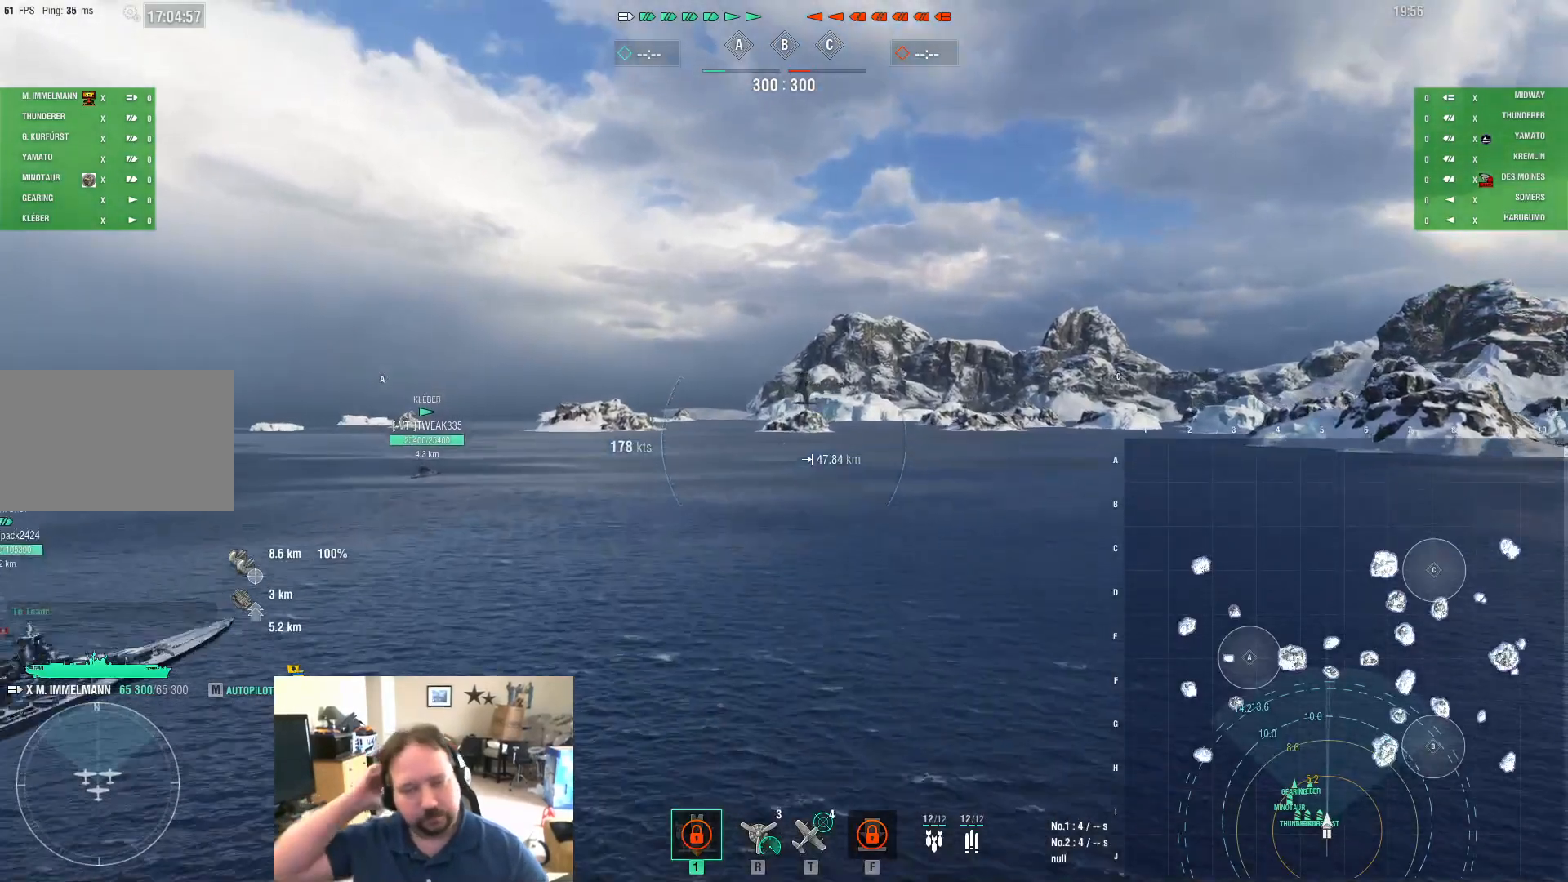
{"keys": [], "mouse": [], "mouse_move": "still", "events": []}